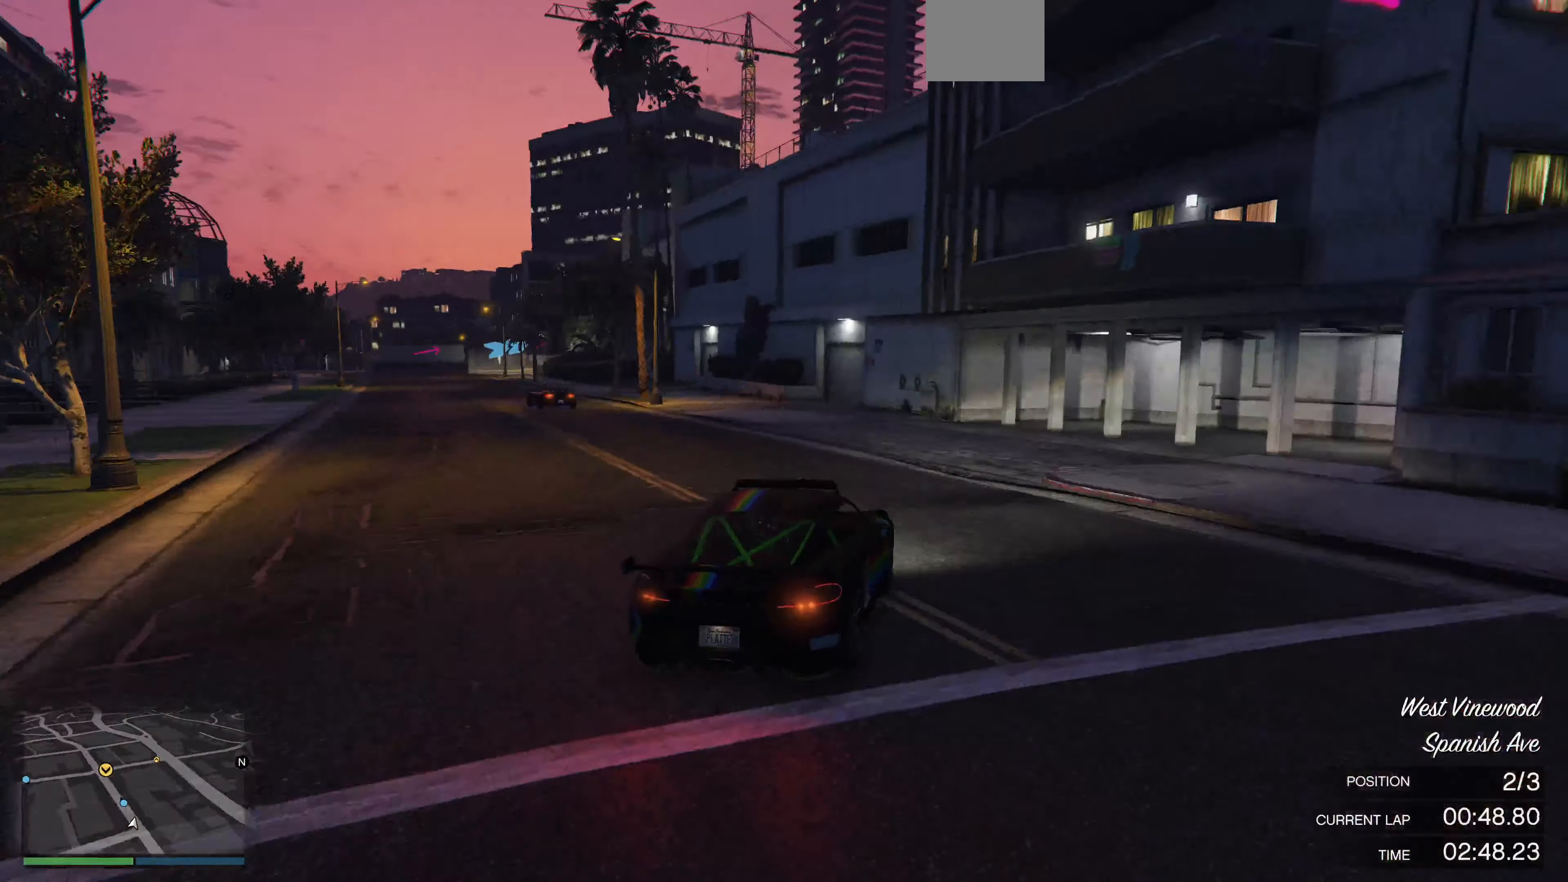
Gameplay with a controller (PlayStation layout); each line is a JSON object with the inputs held at the frame after it. "events" lists button and stick changes between this image and that frame as [ms after this image, input, new state], when the widget could be followed in between.
{"buttons": ["R2"], "left_stick": "center", "right_stick": "left", "events": [[66, "R2", "down"], [100, "left_stick", "center"], [266, "left_stick", "left"], [500, "left_stick", "center"]]}
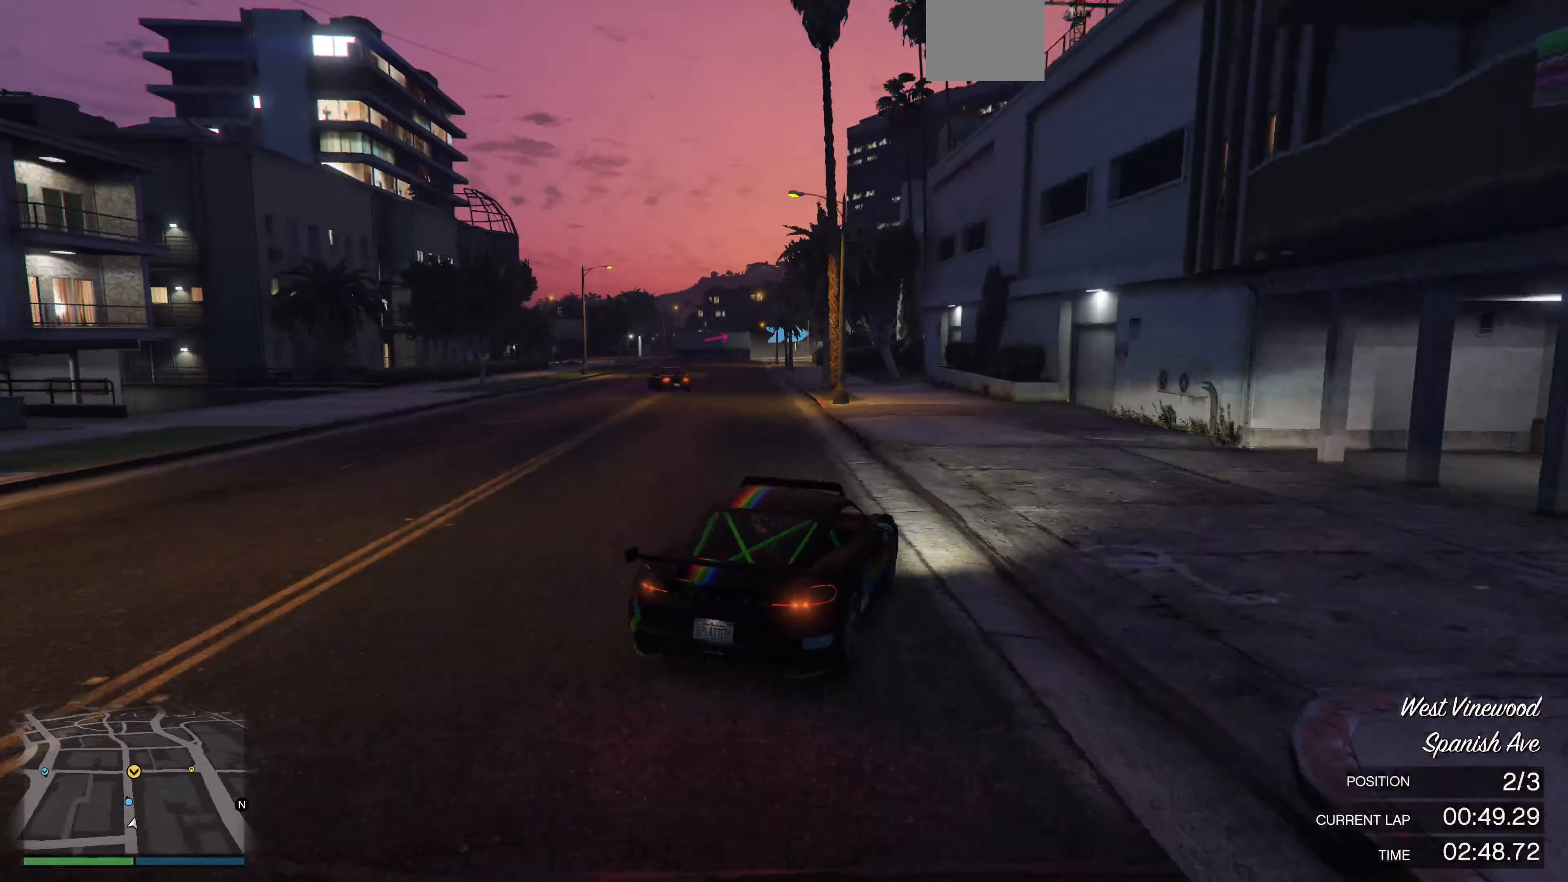
{"buttons": ["R2"], "left_stick": "left", "right_stick": "center", "events": [[300, "left_stick", "left"], [466, "right_stick", "center"]]}
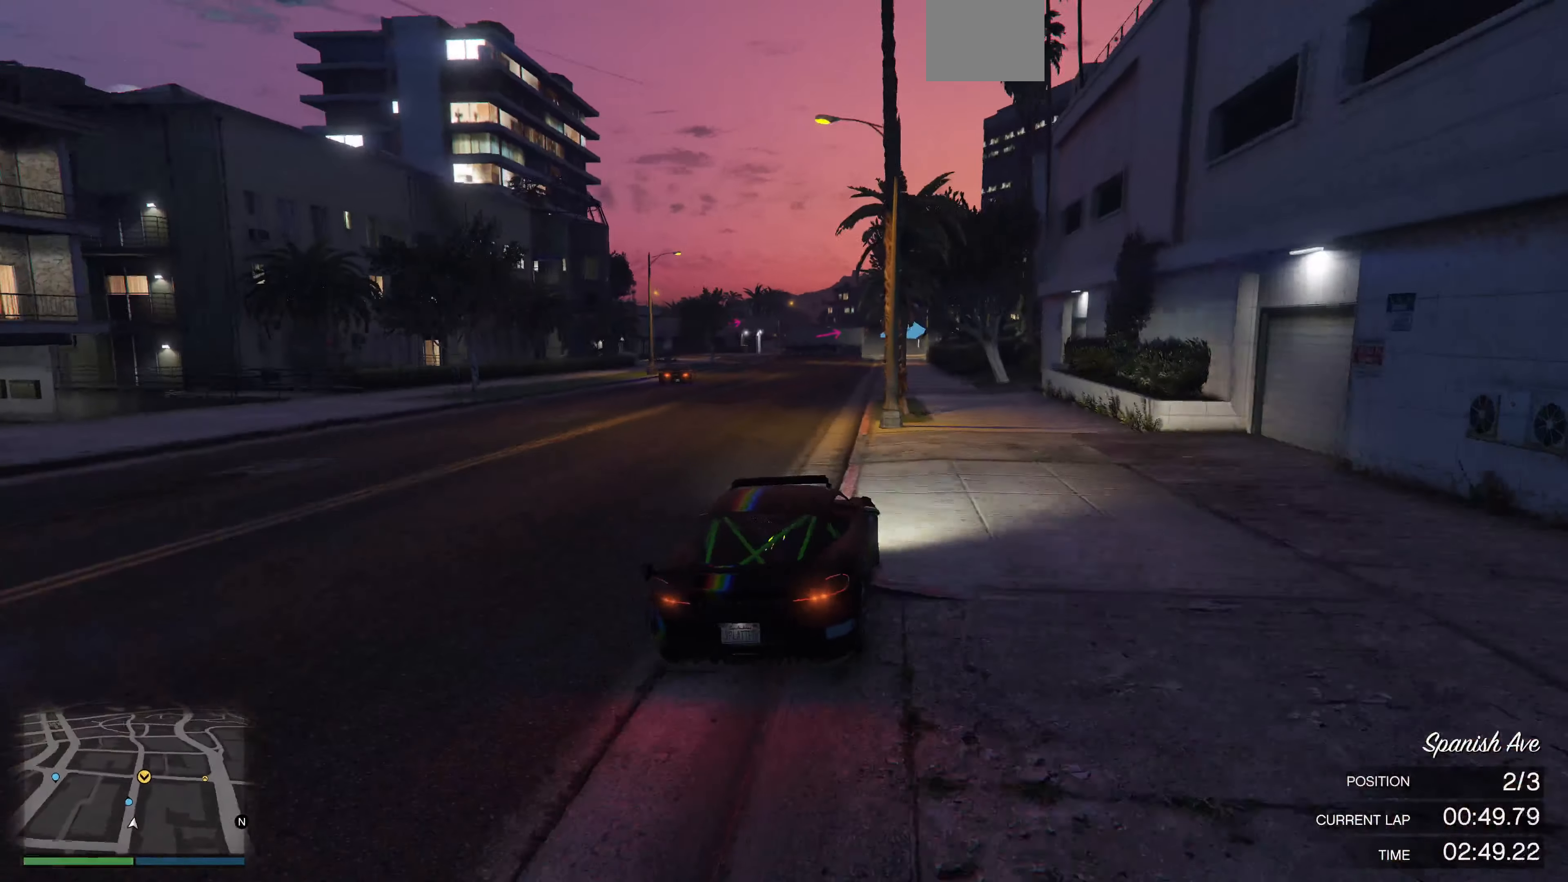
{"buttons": ["R2"], "left_stick": "center", "right_stick": "right", "events": [[33, "left_stick", "center"], [466, "right_stick", "right"]]}
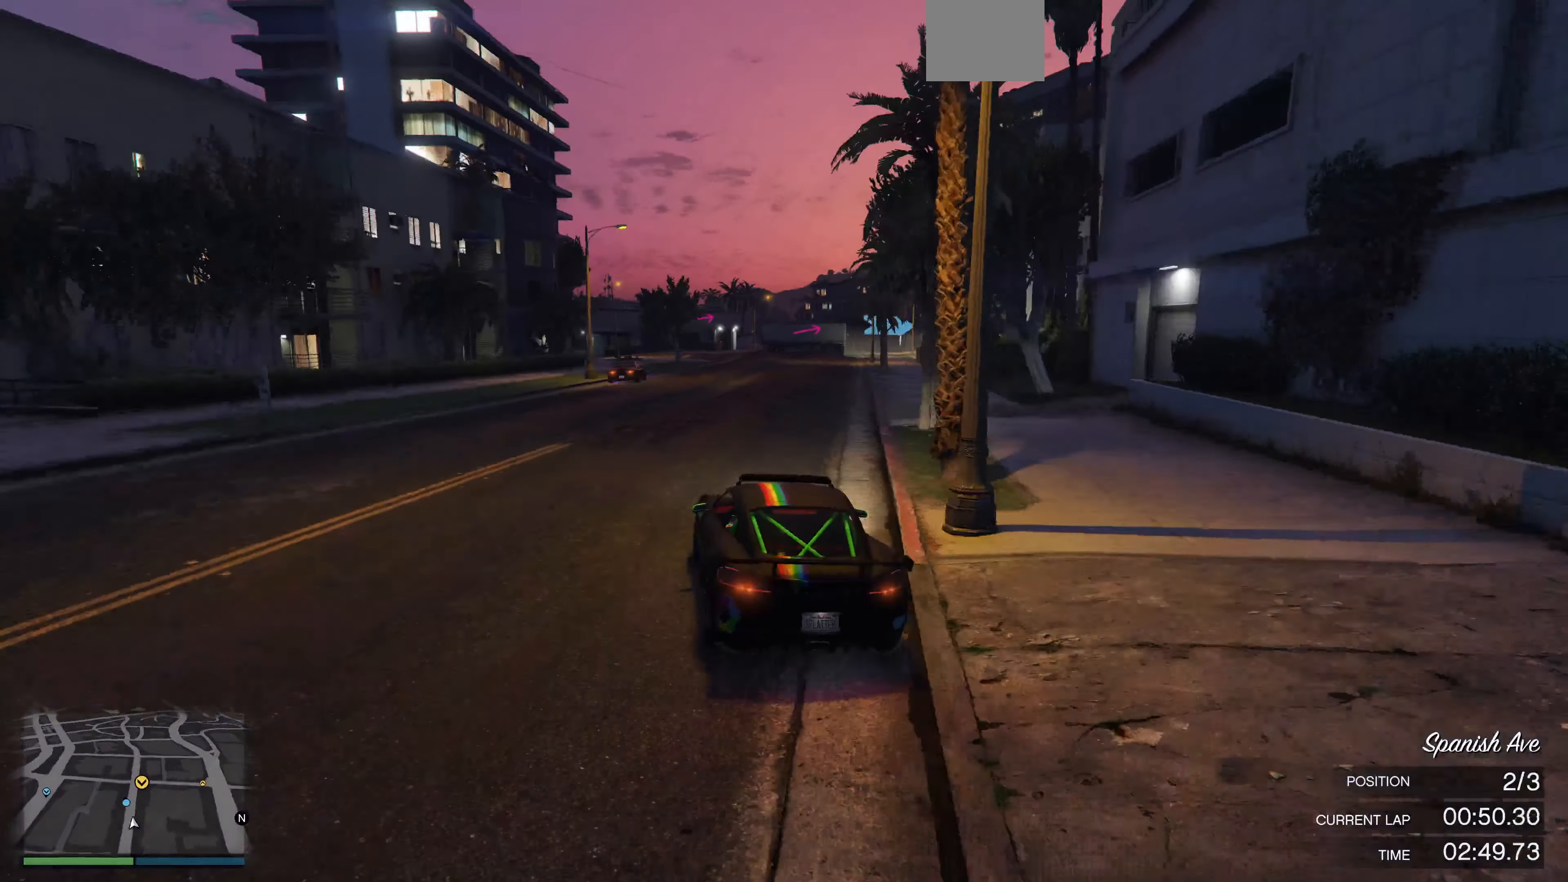
{"buttons": ["R2"], "left_stick": "center", "right_stick": "right", "events": []}
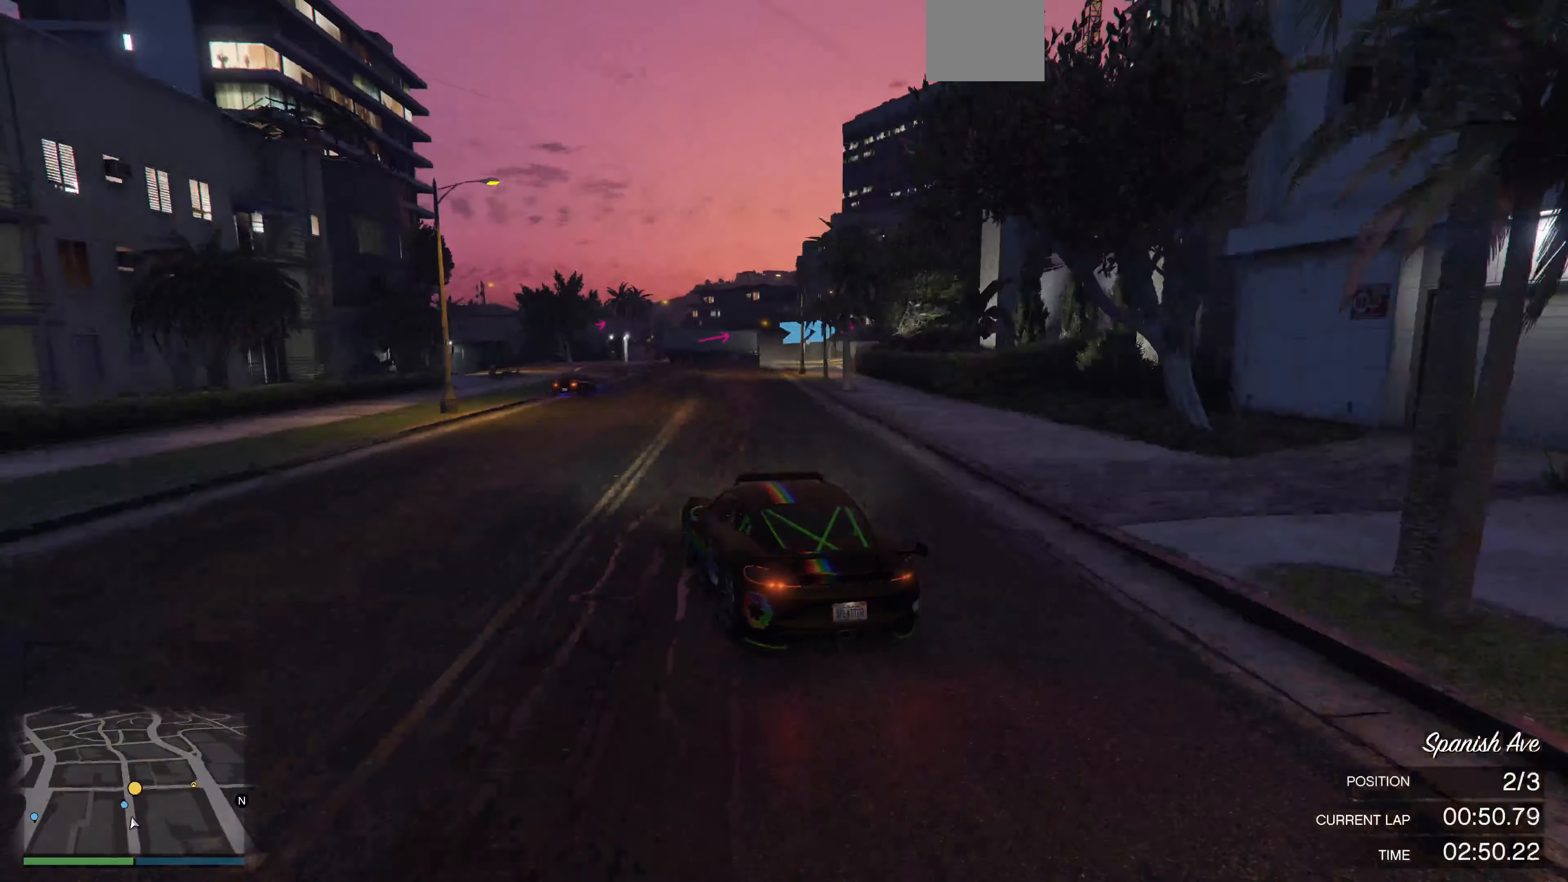
{"buttons": ["R2"], "left_stick": "right", "right_stick": "right", "events": [[466, "left_stick", "right"]]}
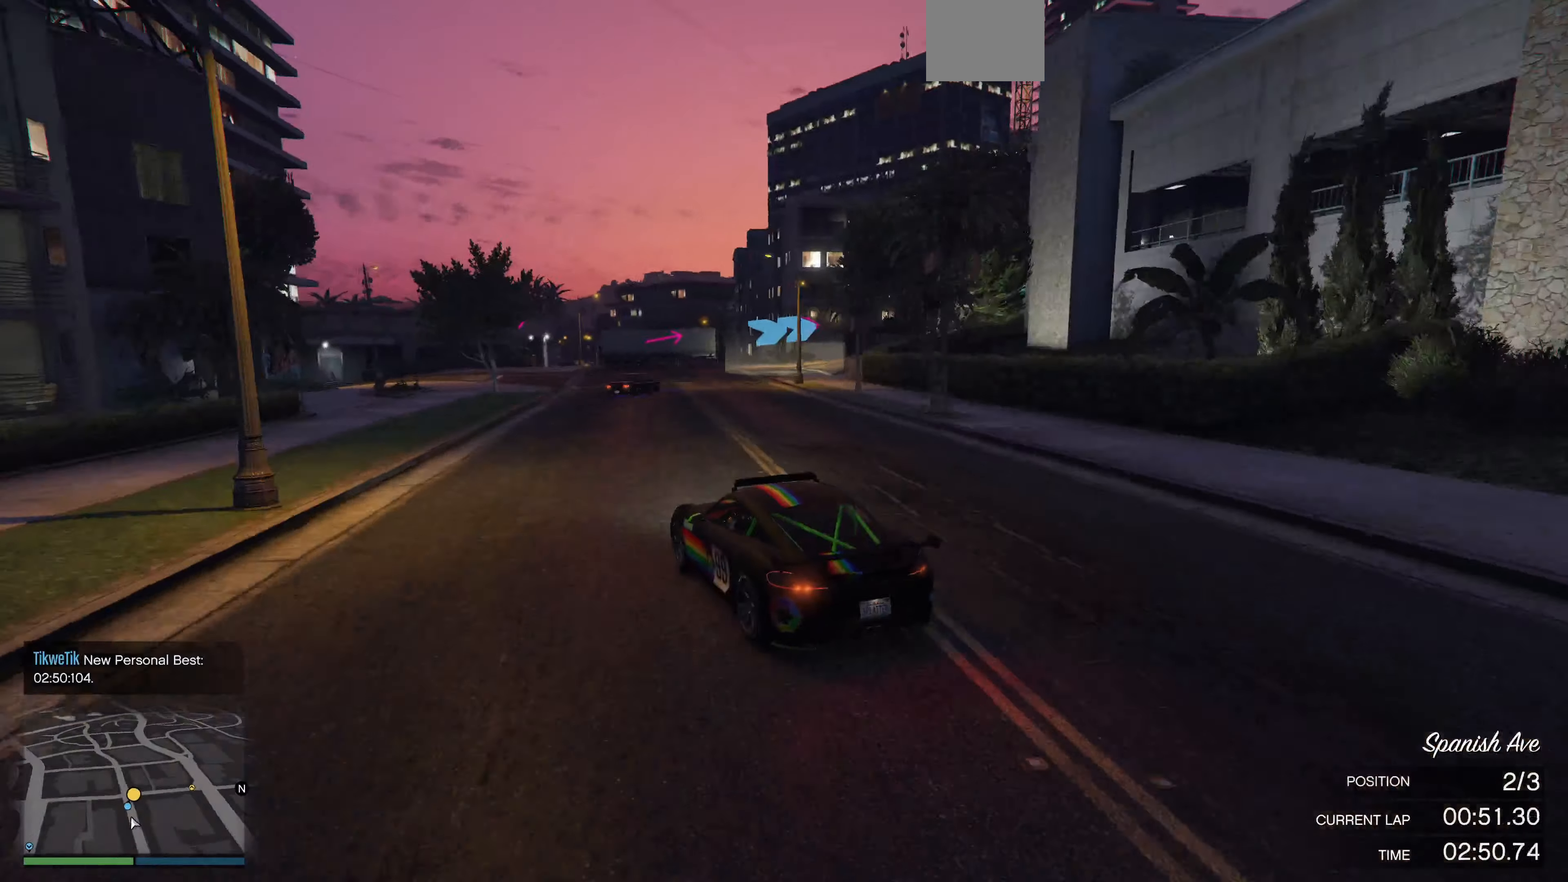
{"buttons": ["R2"], "left_stick": "center", "right_stick": "right", "events": [[100, "R2", "up"], [133, "left_stick", "center"], [266, "left_stick", "right"], [400, "left_stick", "center"], [466, "R2", "down"]]}
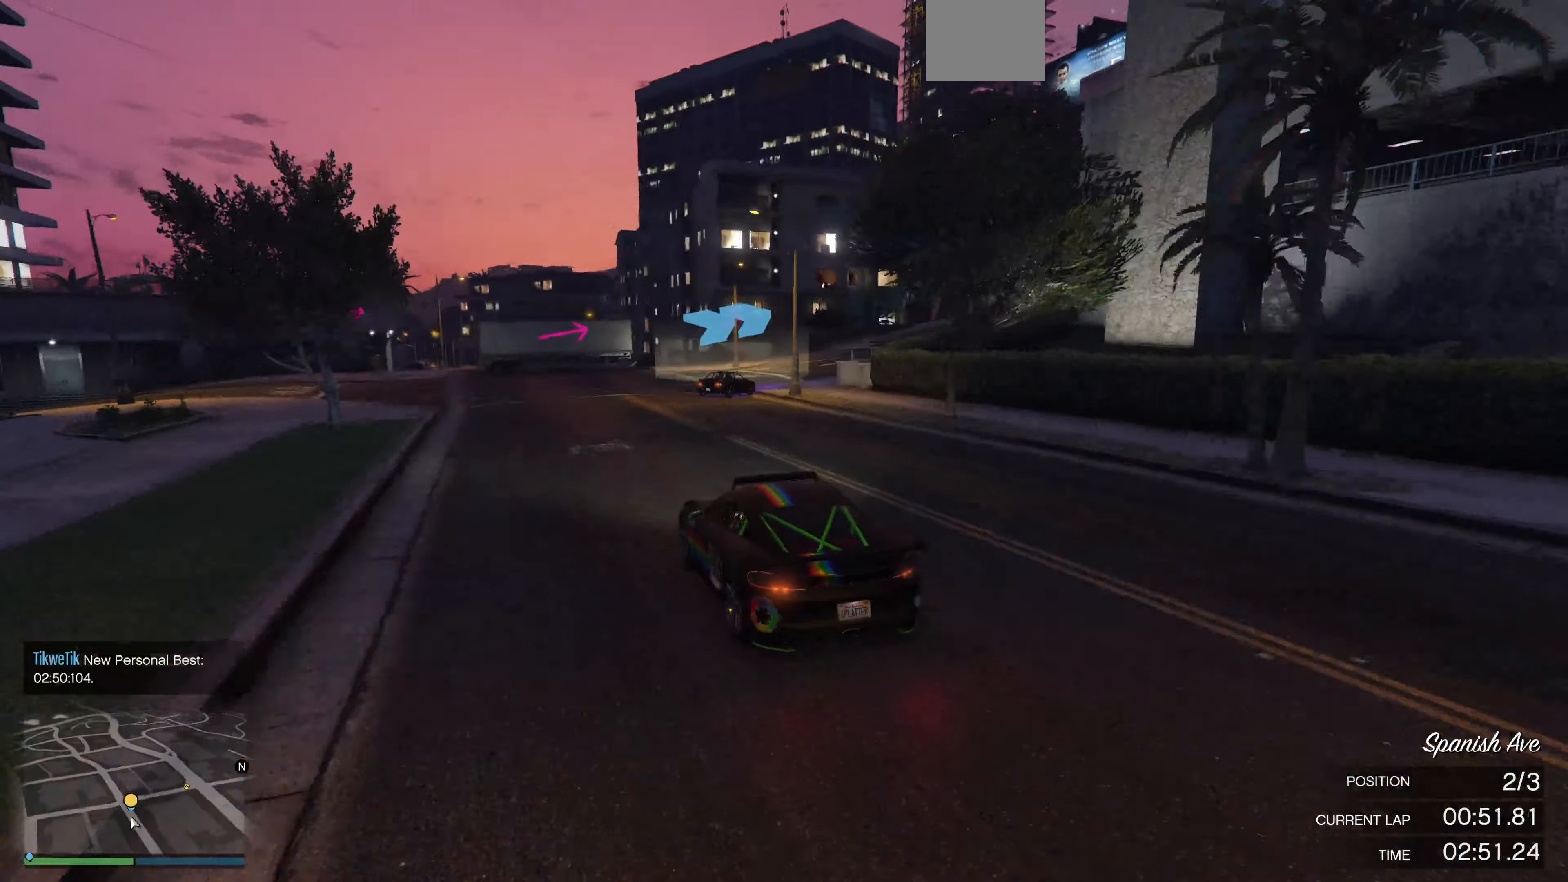
{"buttons": [], "left_stick": "center", "right_stick": "right", "events": [[33, "left_stick", "right"], [167, "R2", "up"], [167, "left_stick", "center"], [267, "R2", "down"], [334, "left_stick", "right"], [367, "R2", "up"], [467, "left_stick", "center"]]}
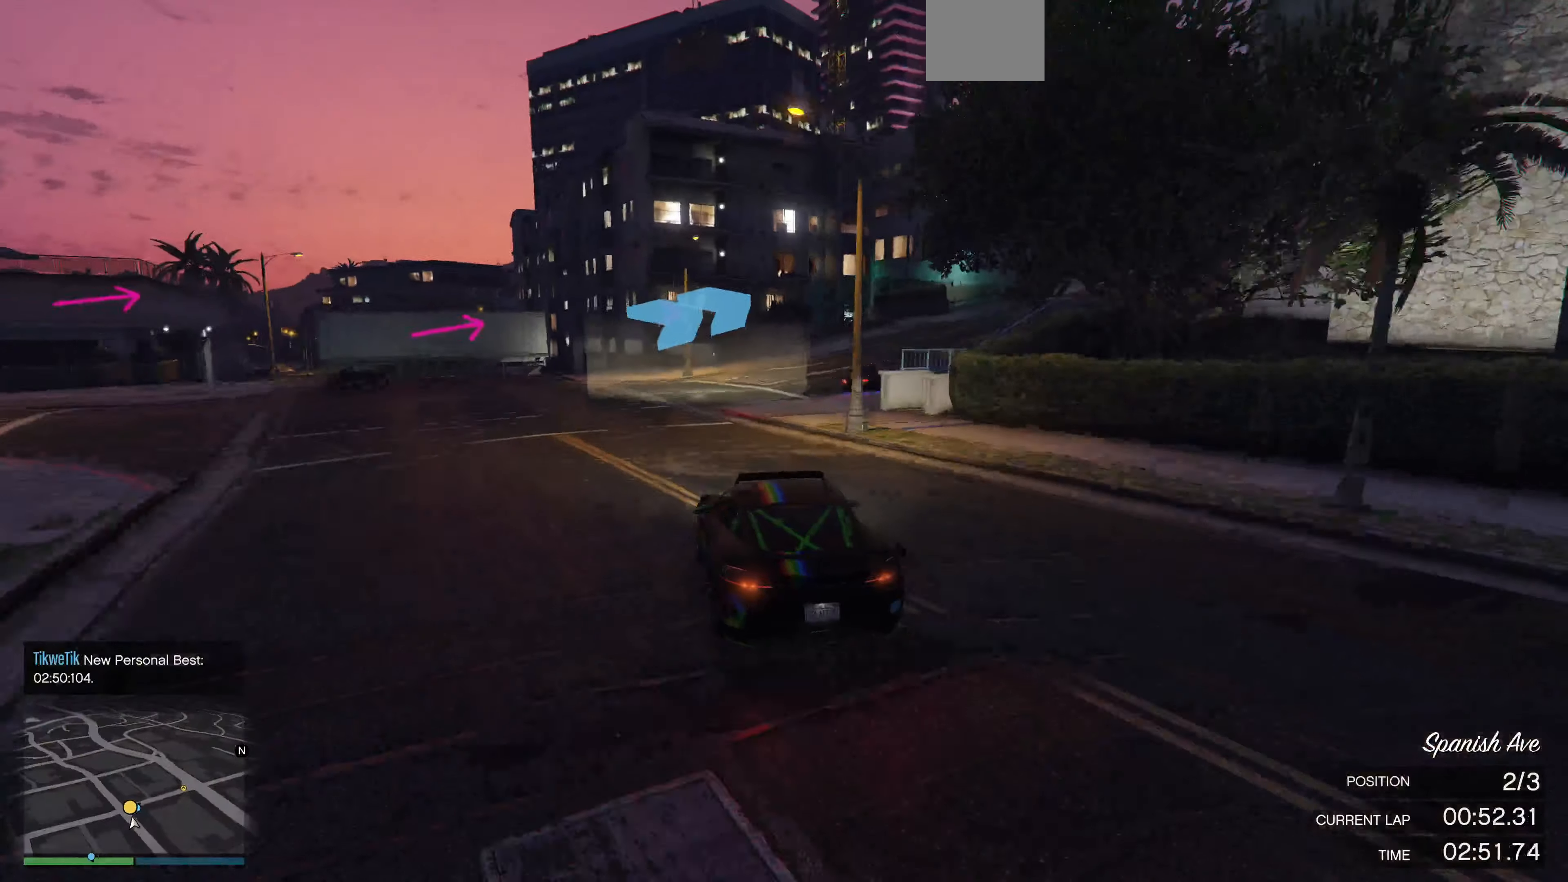
{"buttons": [], "left_stick": "right", "right_stick": "right", "events": [[34, "left_stick", "right"], [300, "left_stick", "center"], [367, "left_stick", "right"]]}
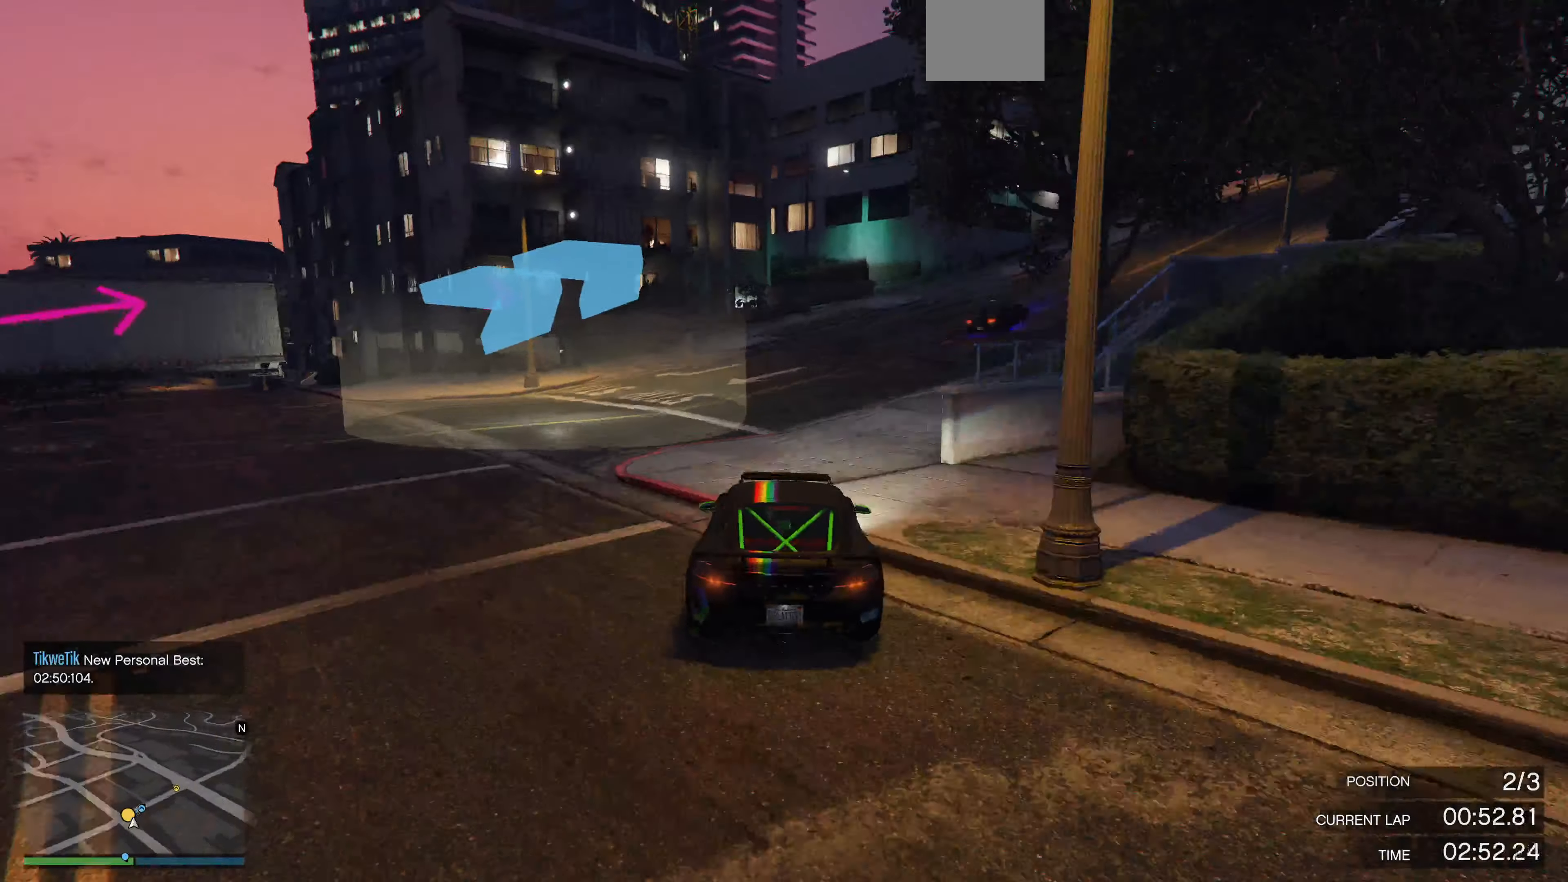
{"buttons": ["R2"], "left_stick": "right", "right_stick": "right", "events": [[34, "left_stick", "center"], [100, "left_stick", "right"], [134, "R2", "down"], [234, "left_stick", "center"], [434, "left_stick", "right"]]}
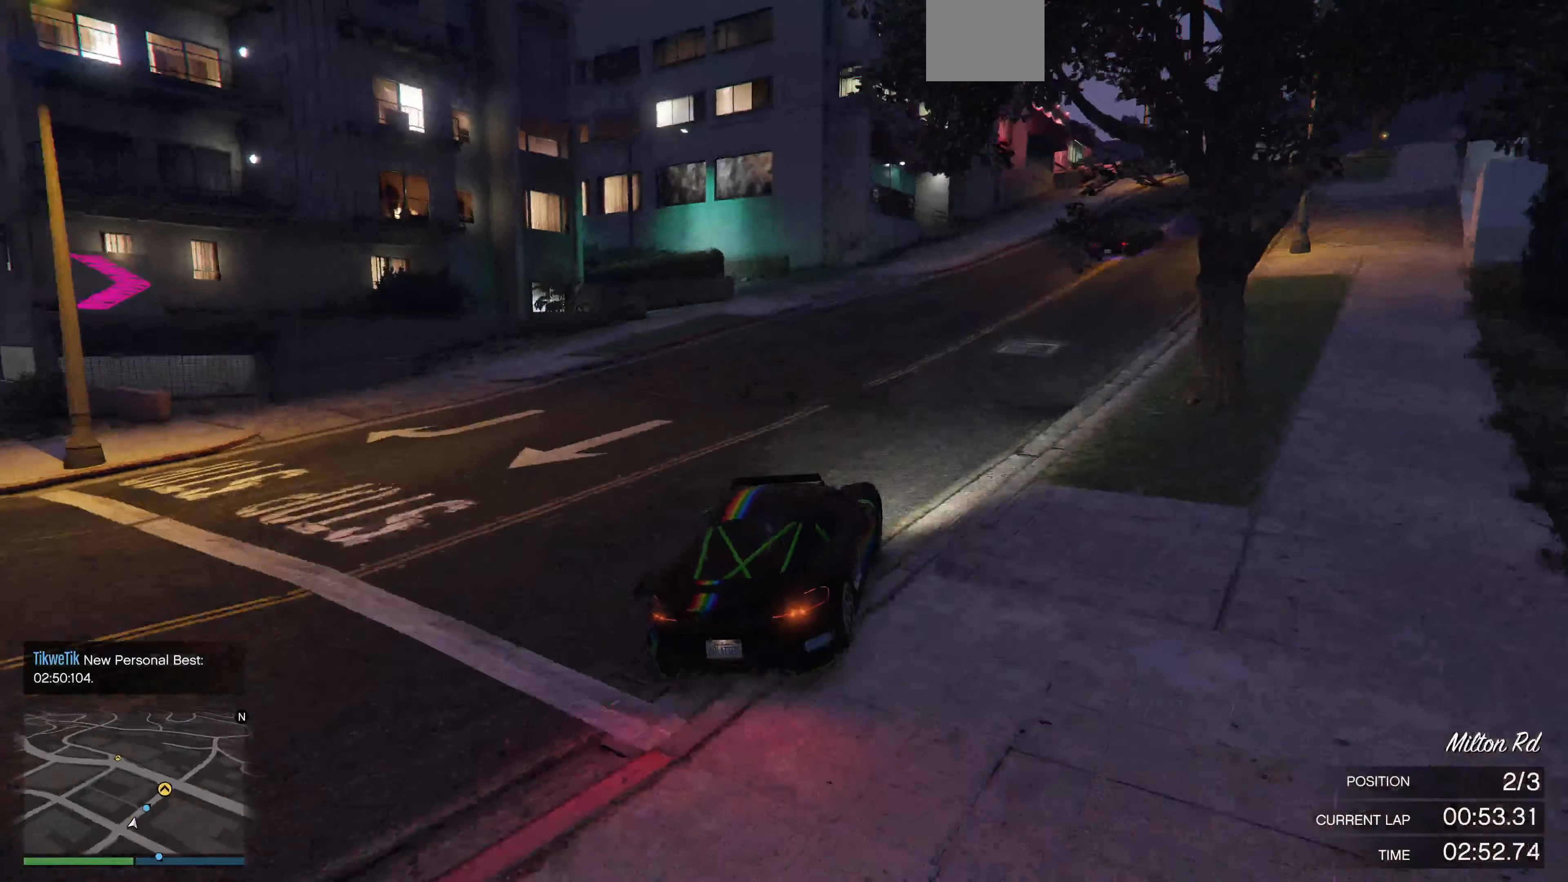
{"buttons": ["R2"], "left_stick": "right", "right_stick": "center", "events": [[267, "left_stick", "center"], [334, "left_stick", "right"], [467, "right_stick", "center"]]}
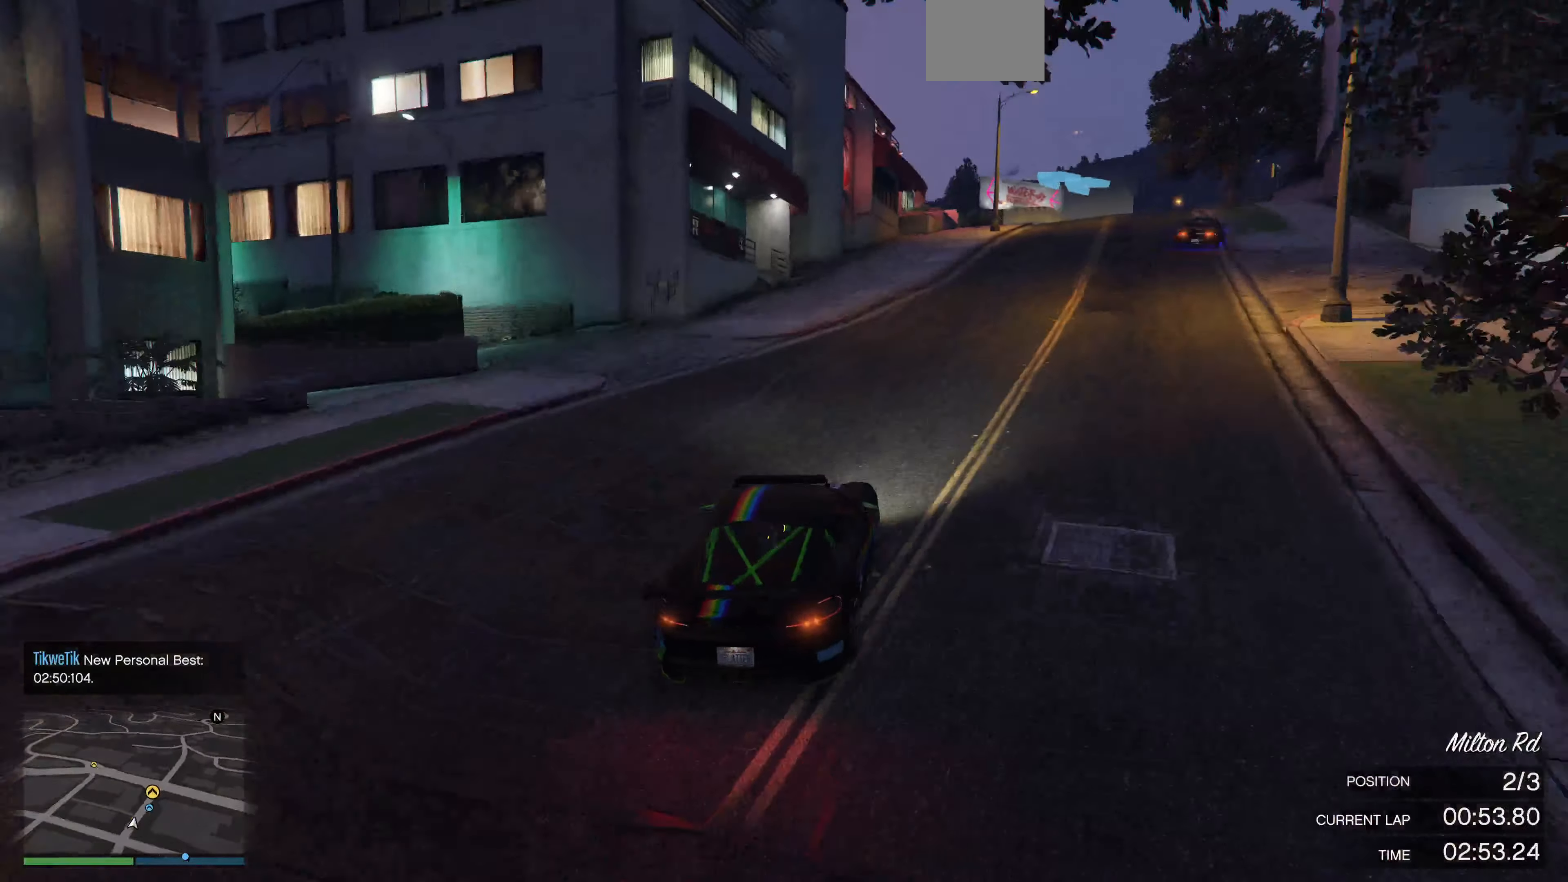
{"buttons": ["R2"], "left_stick": "center", "right_stick": "left", "events": [[100, "left_stick", "center"], [200, "left_stick", "right"], [434, "left_stick", "center"], [467, "right_stick", "left"]]}
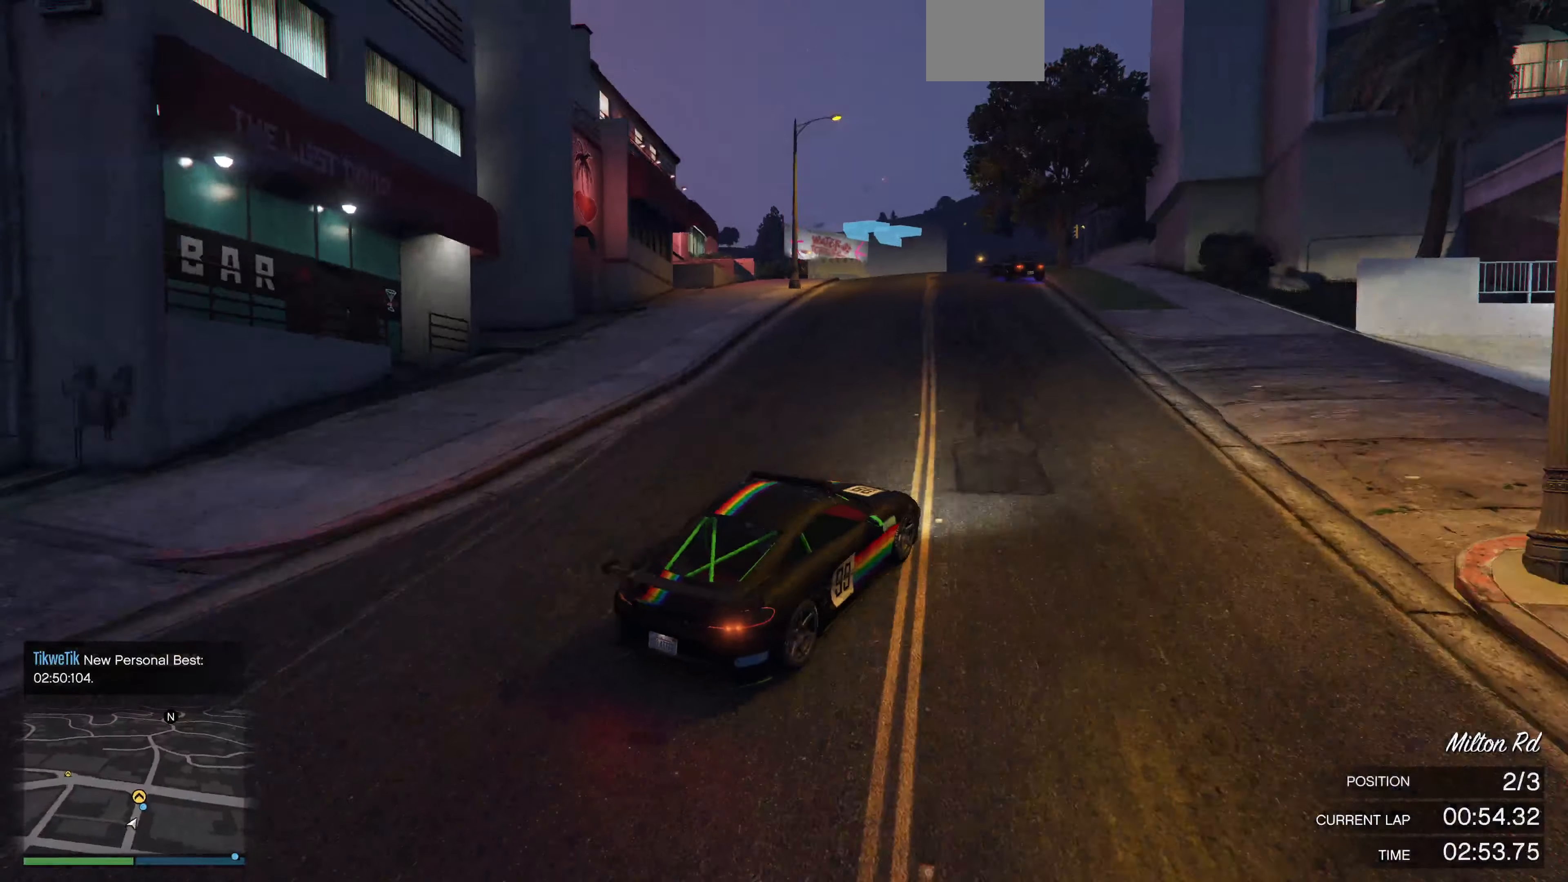
{"buttons": [], "left_stick": "center", "right_stick": "left", "events": [[167, "left_stick", "left"], [400, "R2", "up"], [500, "left_stick", "center"]]}
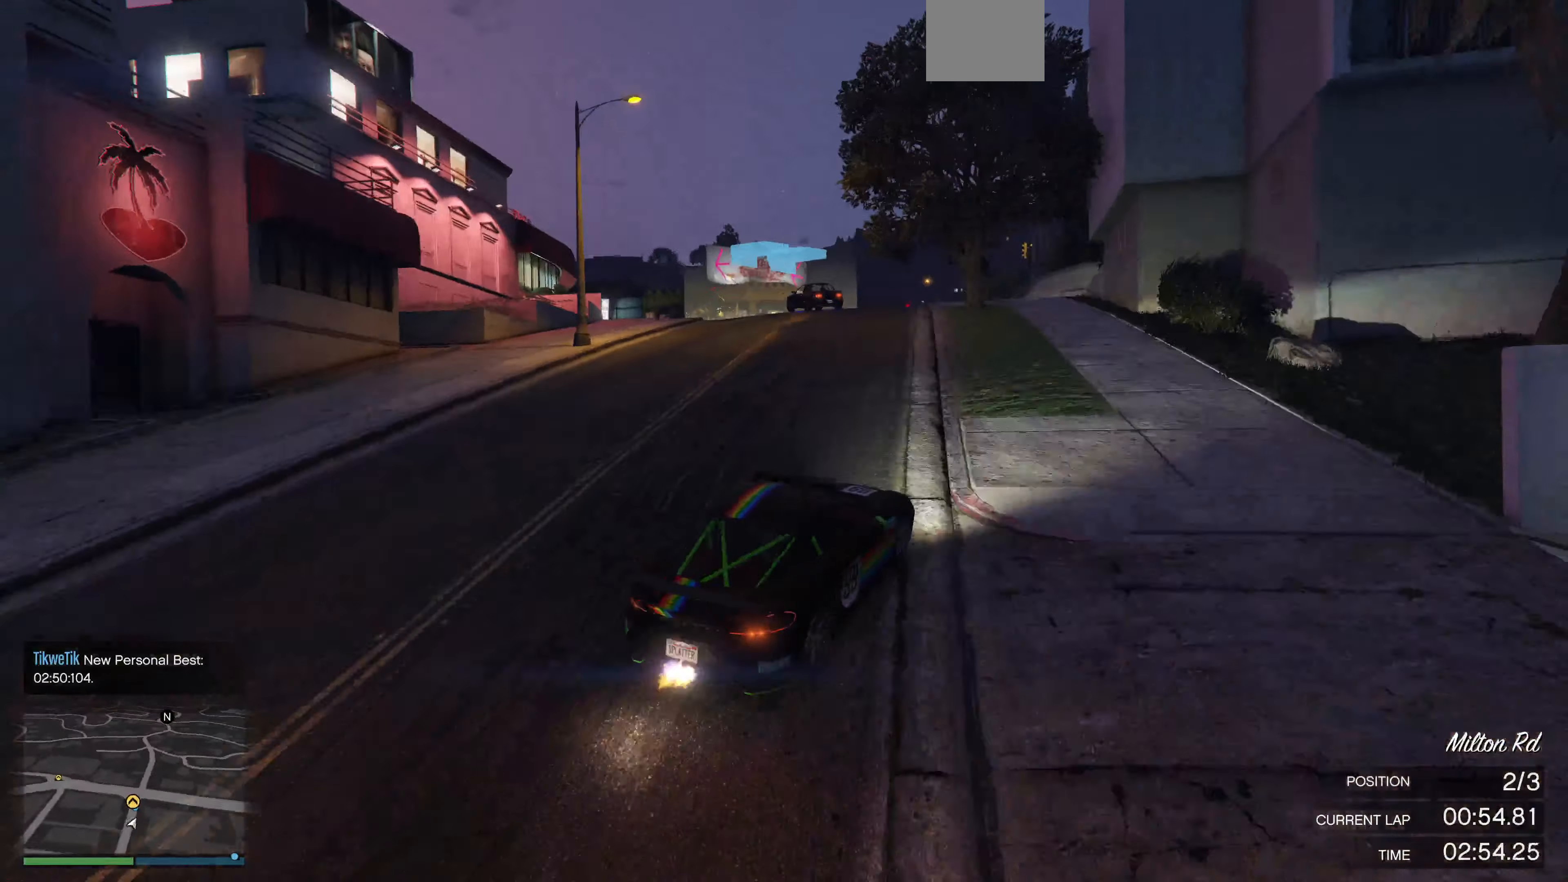
{"buttons": [], "left_stick": "left", "right_stick": "left", "events": [[234, "left_stick", "left"], [434, "left_stick", "center"], [500, "left_stick", "left"]]}
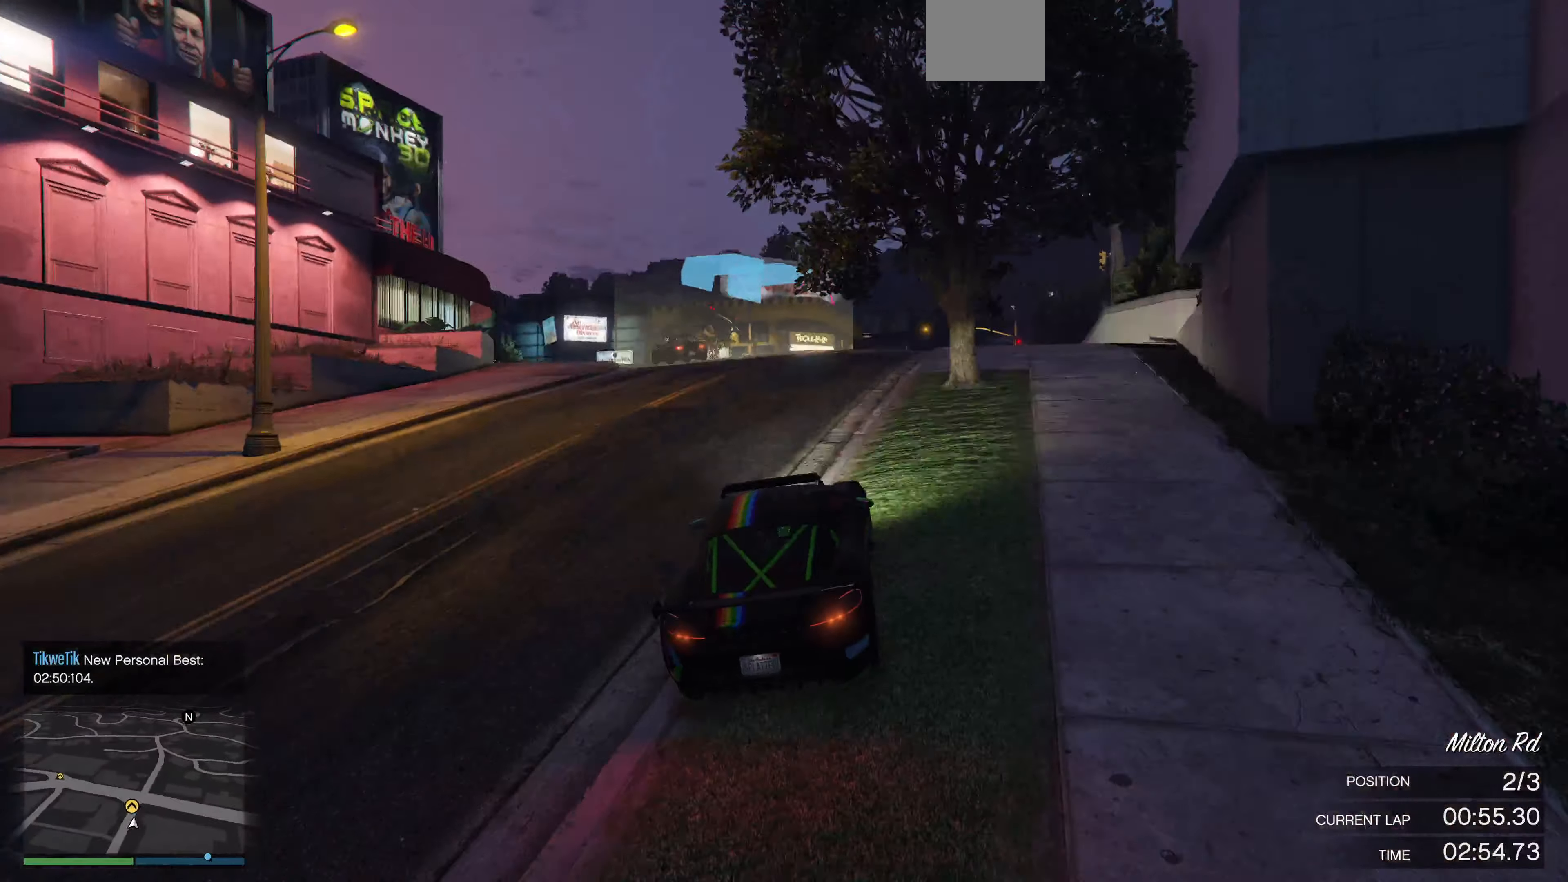
{"buttons": ["R2"], "left_stick": "left", "right_stick": "left", "events": [[134, "R2", "down"], [334, "R2", "up"], [400, "R2", "down"]]}
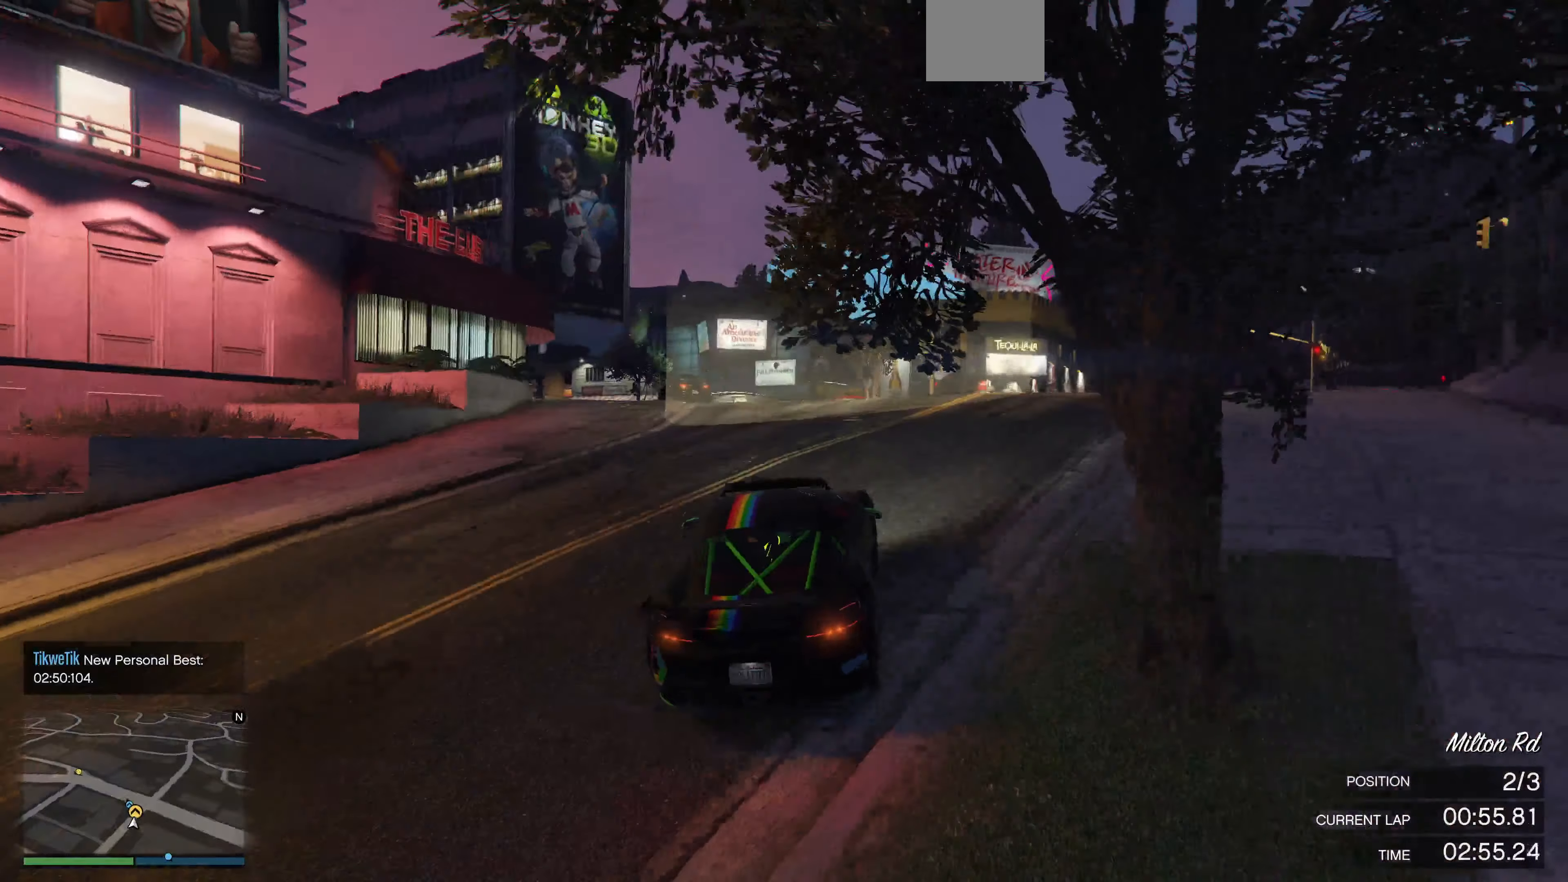
{"buttons": ["R2"], "left_stick": "center", "right_stick": "left", "events": [[67, "left_stick", "center"], [334, "left_stick", "left"], [500, "left_stick", "center"]]}
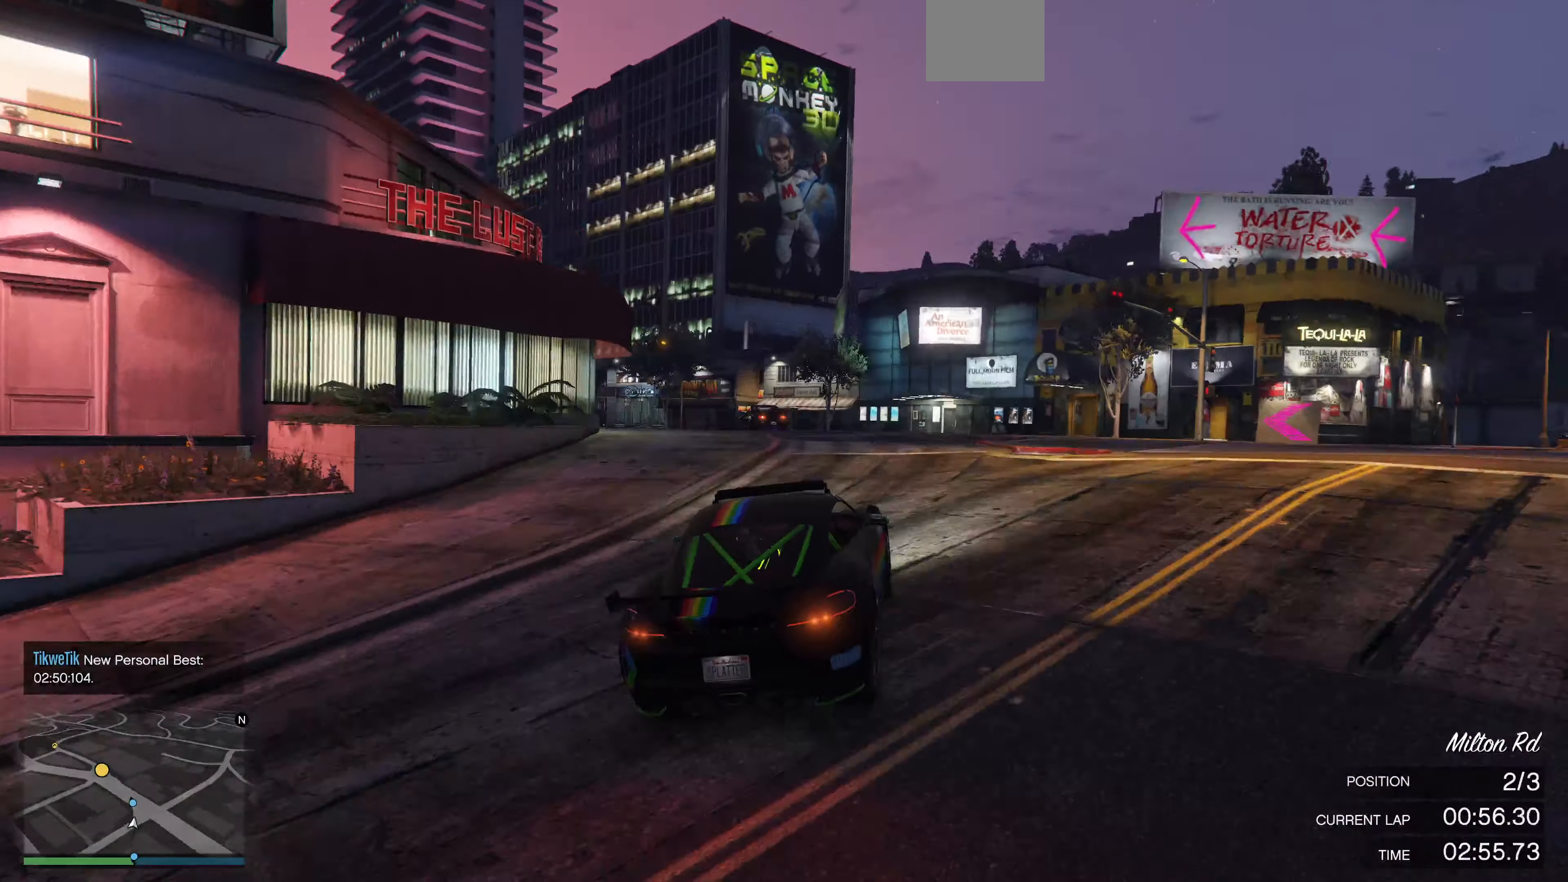
{"buttons": ["R2"], "left_stick": "center", "right_stick": "left", "events": [[134, "left_stick", "left"], [300, "left_stick", "center"]]}
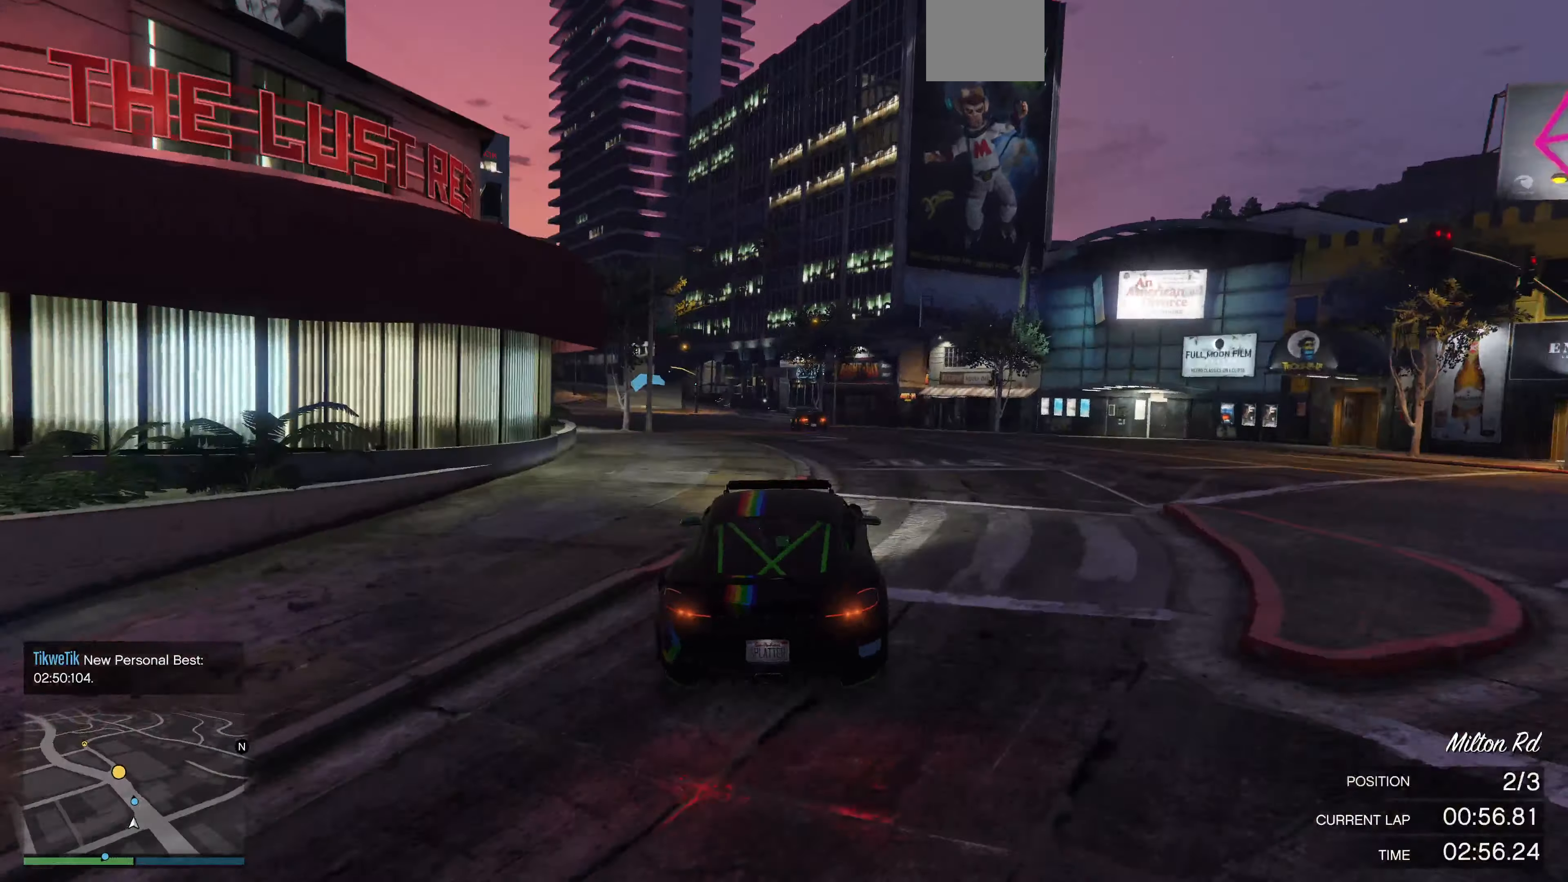
{"buttons": ["R2"], "left_stick": "center", "right_stick": "left", "events": [[234, "left_stick", "left"], [367, "left_stick", "center"]]}
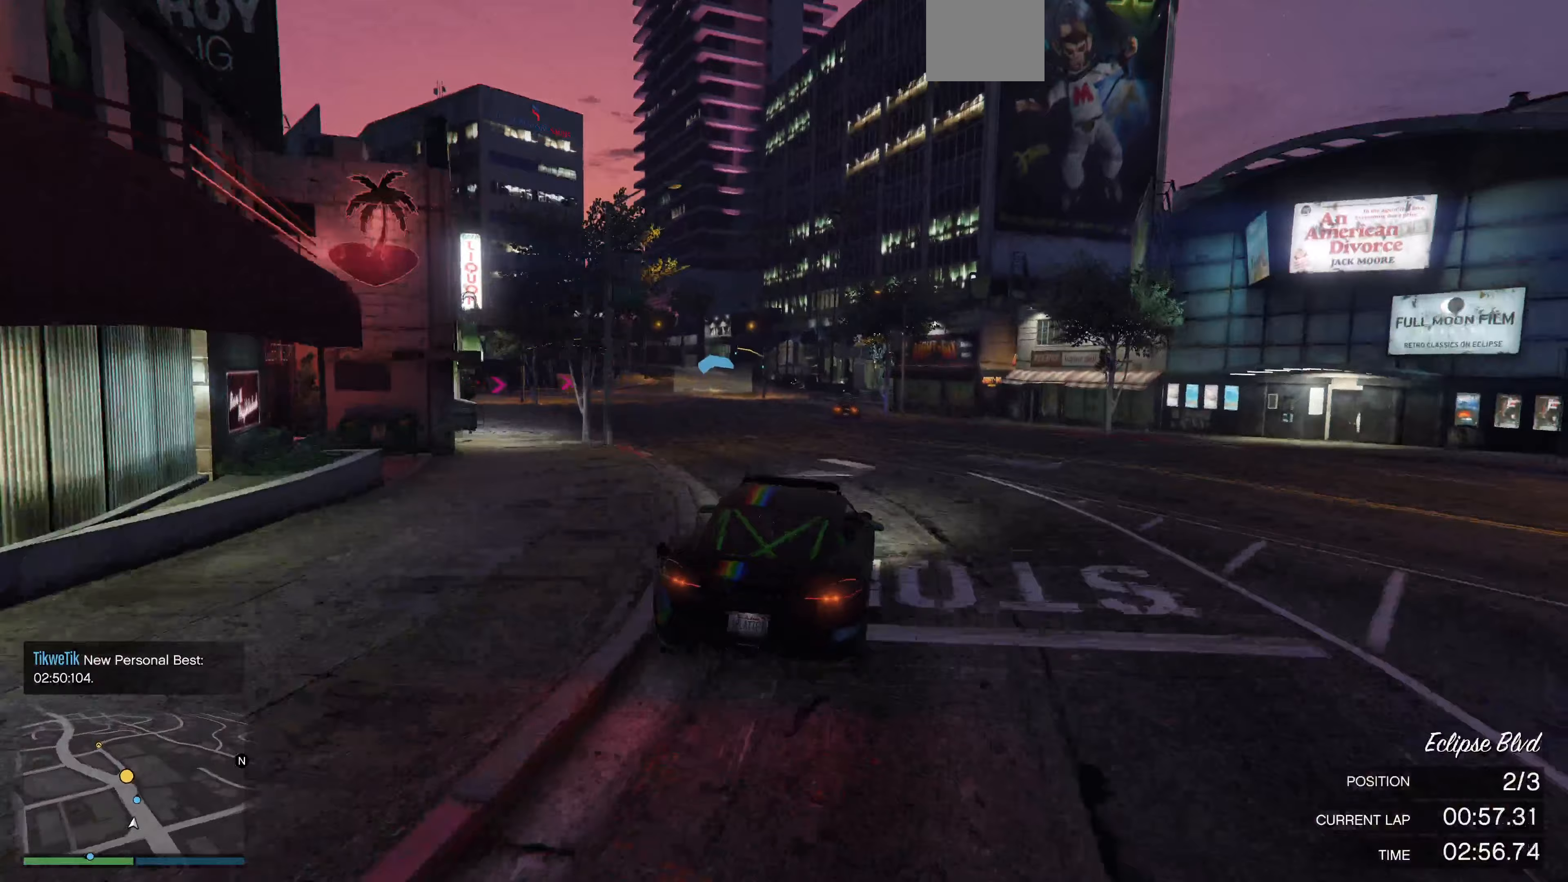
{"buttons": ["R2"], "left_stick": "center", "right_stick": "center", "events": [[33, "right_stick", "center"], [67, "left_stick", "left"], [200, "left_stick", "center"], [367, "left_stick", "left"], [467, "left_stick", "center"]]}
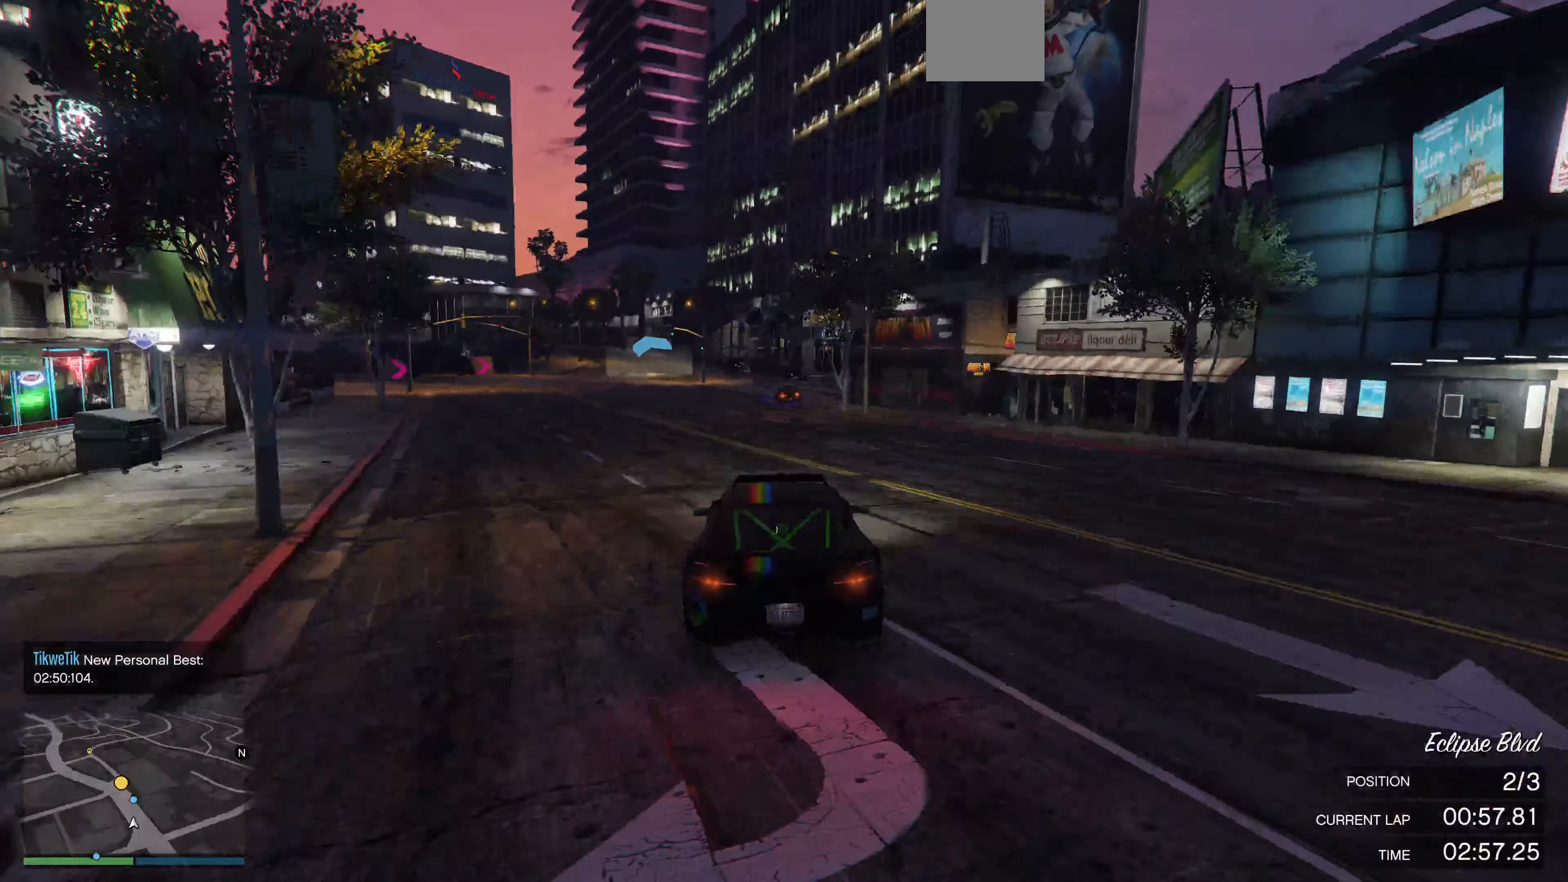
{"buttons": ["R2"], "left_stick": "right", "right_stick": "center", "events": [[167, "left_stick", "left"], [233, "left_stick", "center"], [433, "left_stick", "right"]]}
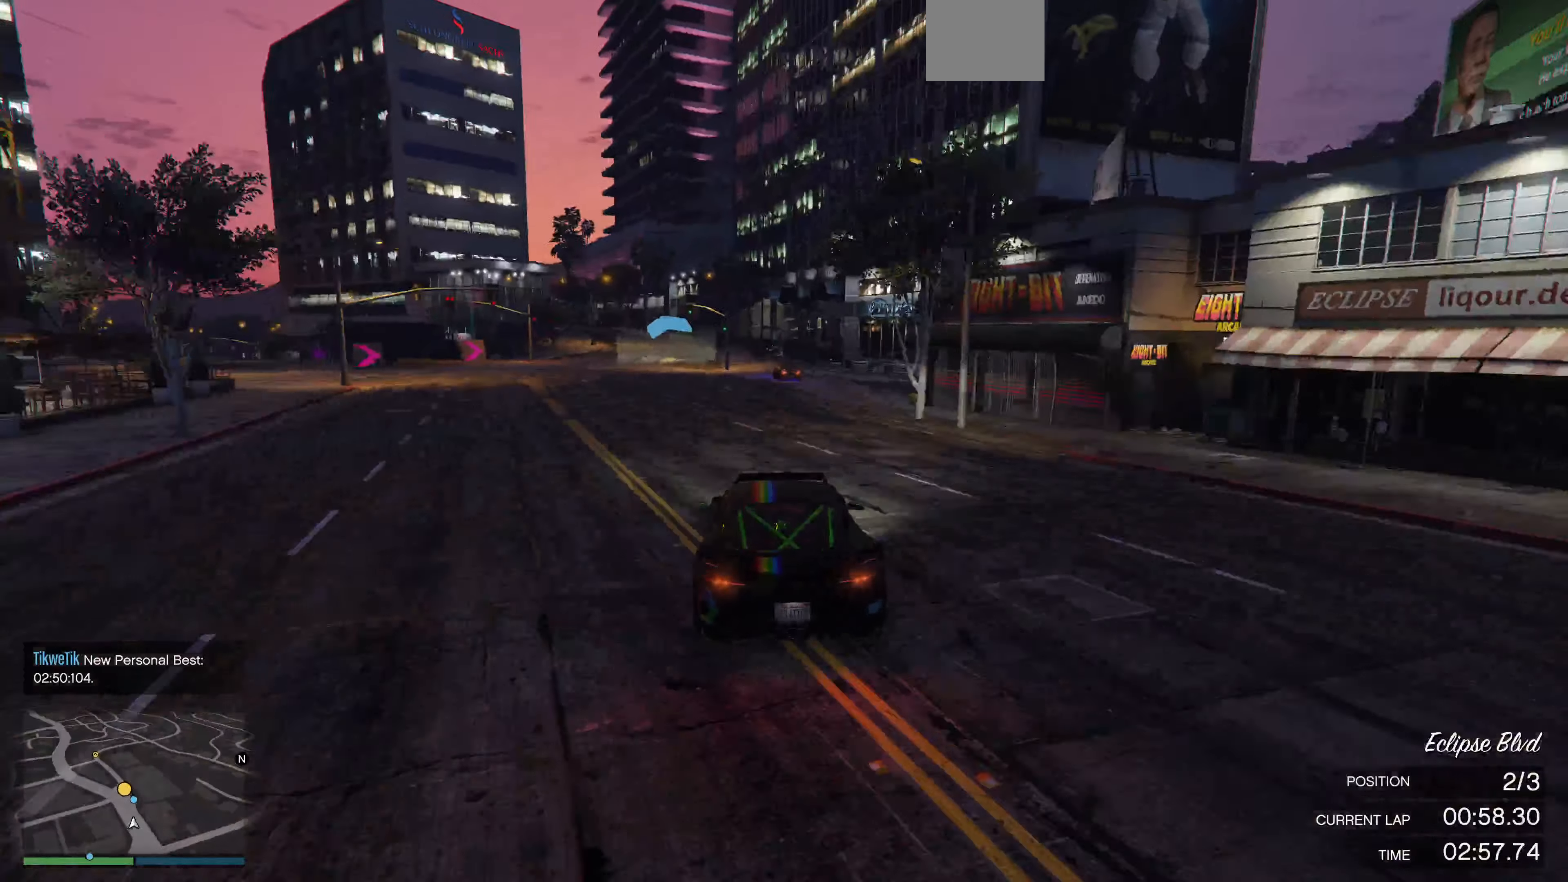
{"buttons": ["R2"], "left_stick": "left", "right_stick": "center", "events": [[33, "left_stick", "center"], [167, "left_stick", "right"], [300, "left_stick", "center"], [500, "left_stick", "left"]]}
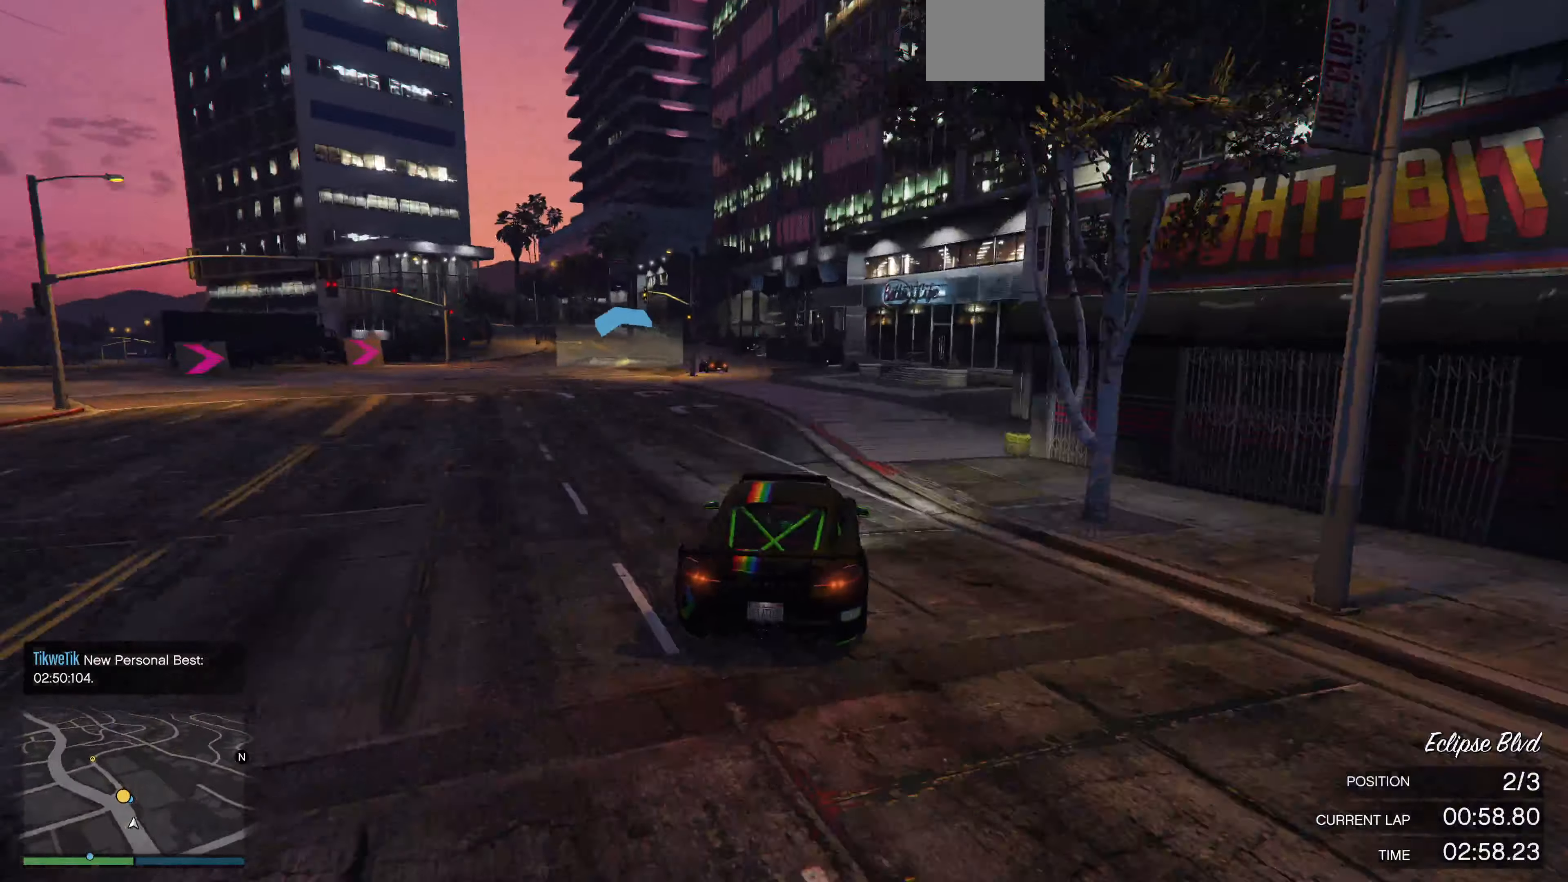
{"buttons": ["R2"], "left_stick": "left", "right_stick": "center", "events": [[133, "left_stick", "center"], [433, "left_stick", "left"]]}
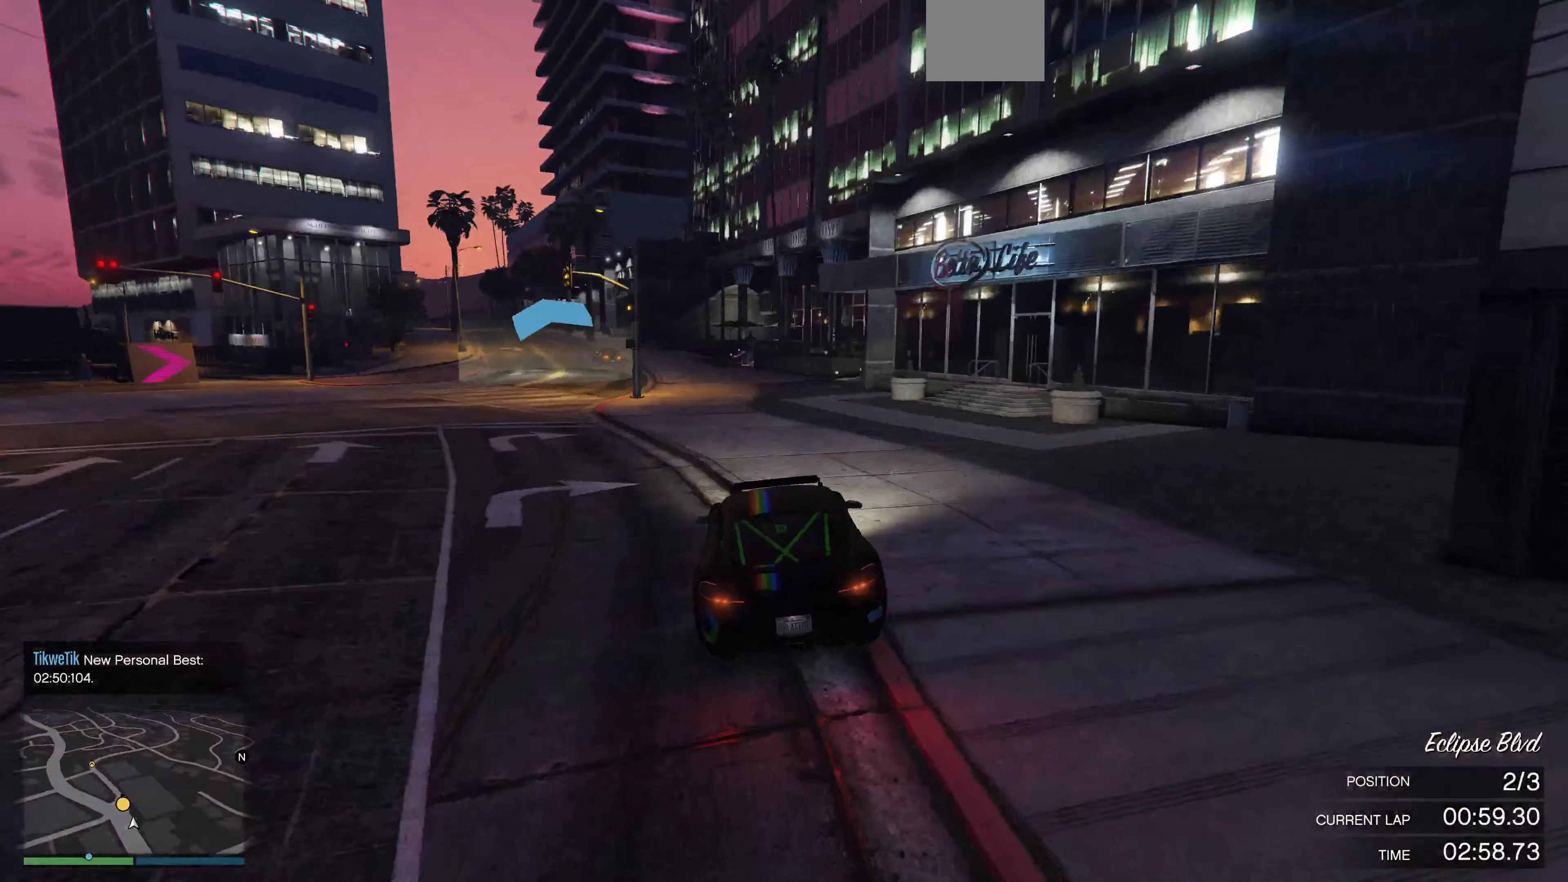
{"buttons": ["R2"], "left_stick": "left", "right_stick": "center", "events": [[67, "left_stick", "center"], [233, "left_stick", "left"], [367, "left_stick", "center"], [500, "left_stick", "left"]]}
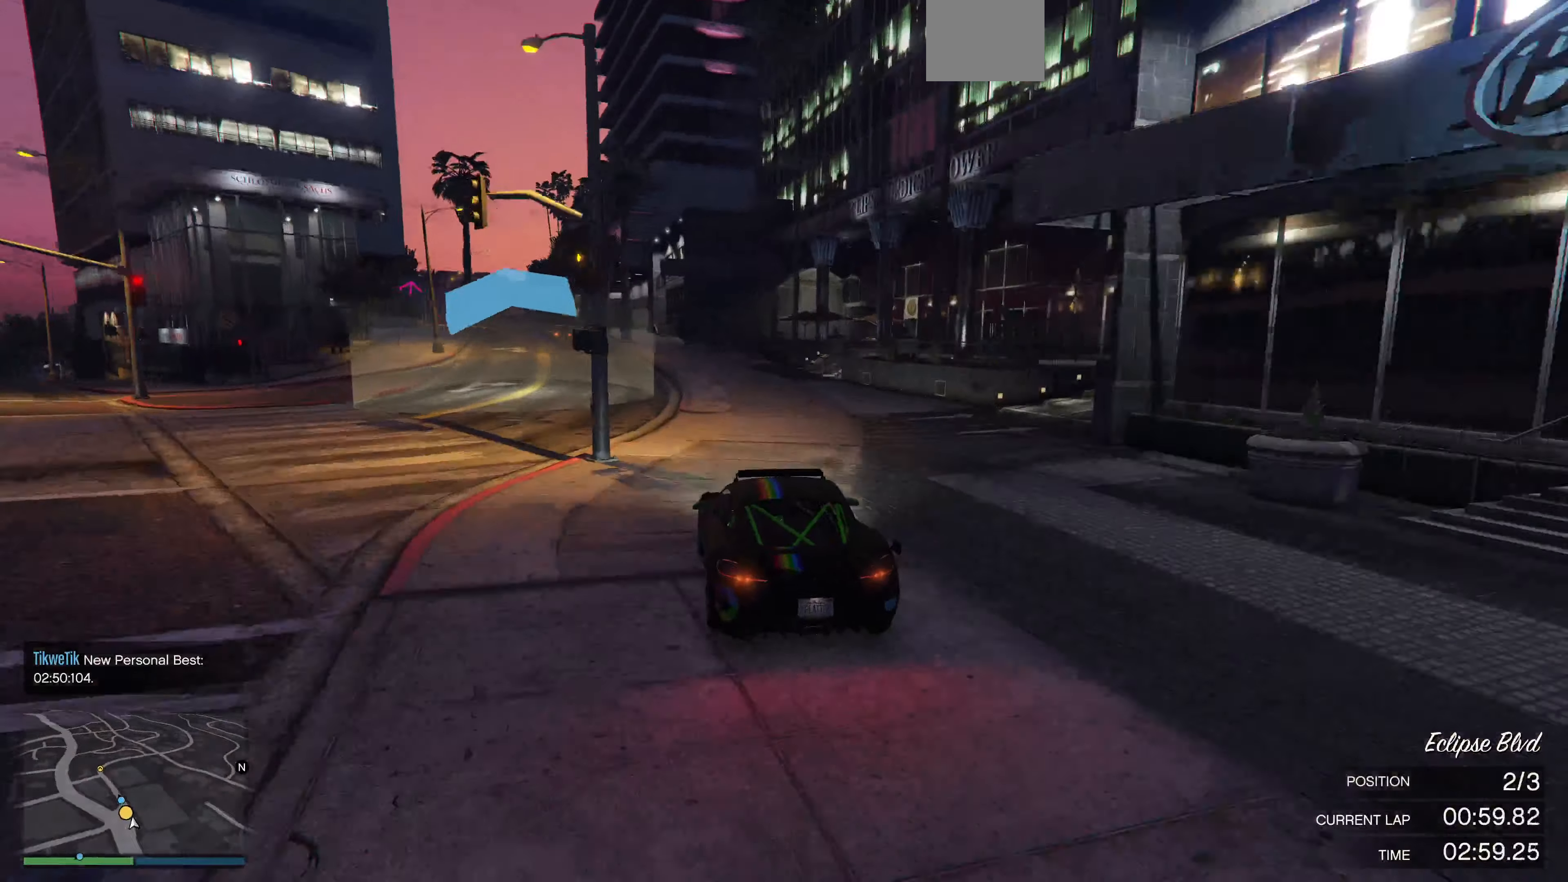
{"buttons": ["R2"], "left_stick": "center", "right_stick": "center", "events": [[167, "left_stick", "center"], [300, "left_stick", "left"], [433, "left_stick", "center"]]}
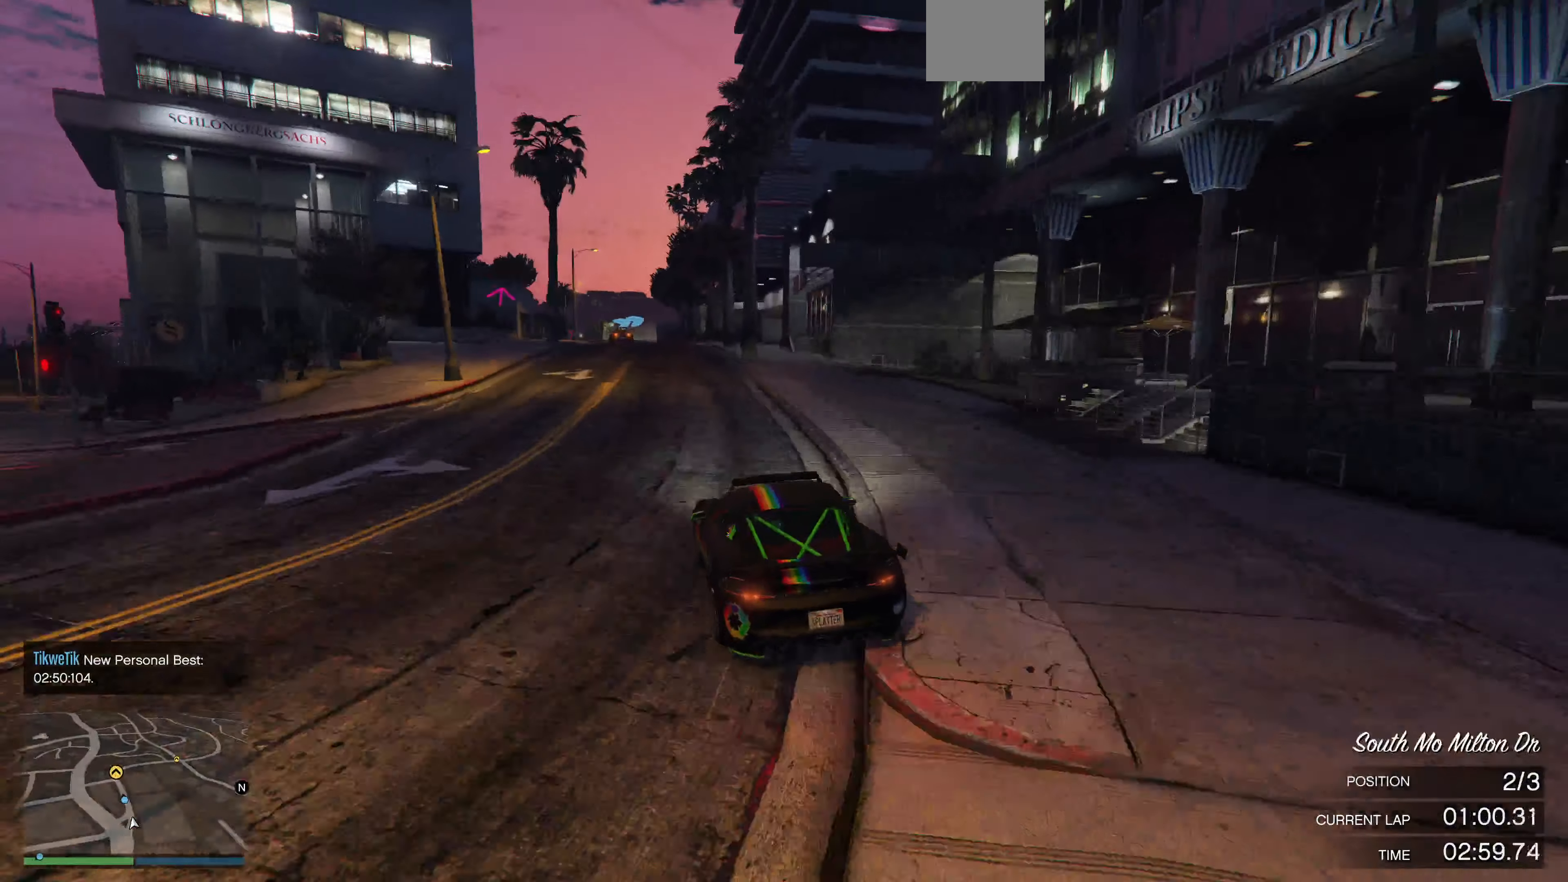
{"buttons": ["R2"], "left_stick": "center", "right_stick": "center", "events": [[333, "left_stick", "left"], [400, "left_stick", "center"]]}
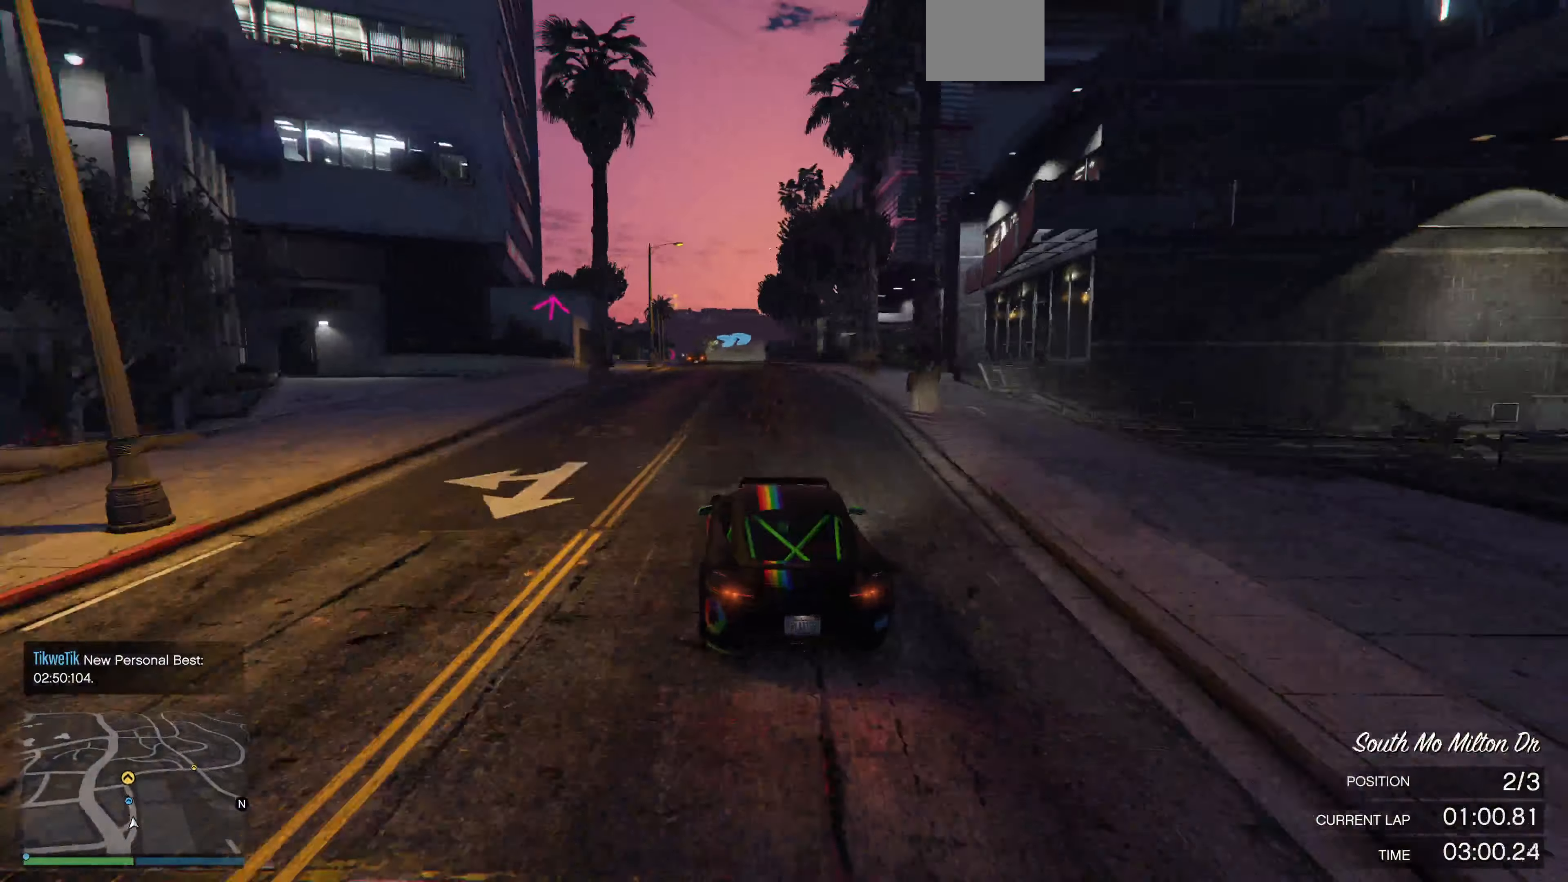
{"buttons": ["R2"], "left_stick": "center", "right_stick": "center", "events": [[300, "left_stick", "left"], [400, "left_stick", "center"]]}
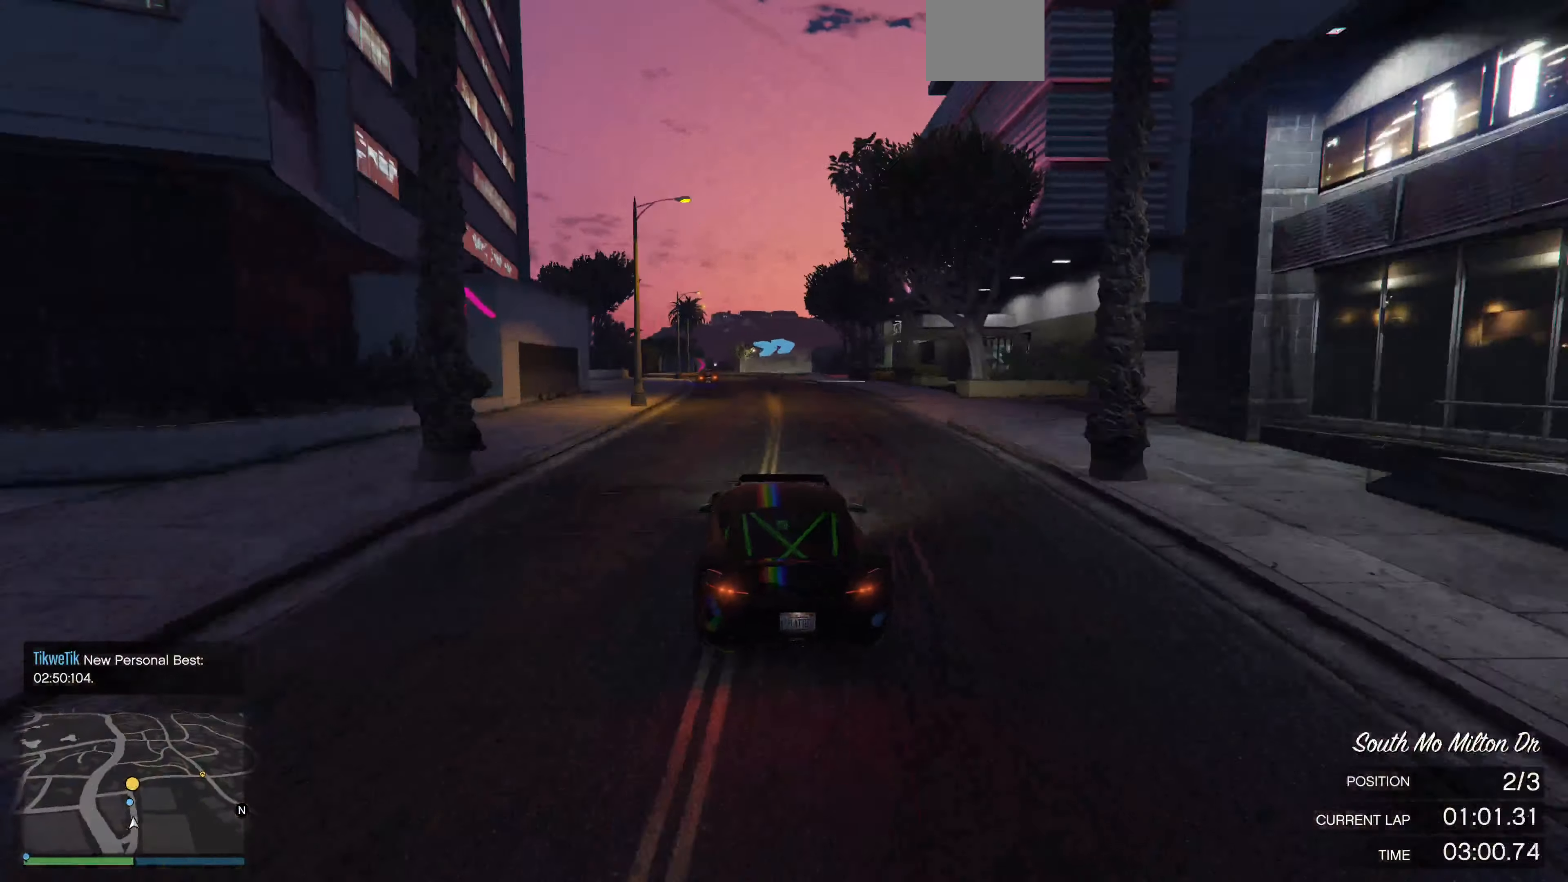
{"buttons": ["R2"], "left_stick": "center", "right_stick": "right", "events": [[67, "right_stick", "right"], [233, "left_stick", "left"], [333, "left_stick", "center"]]}
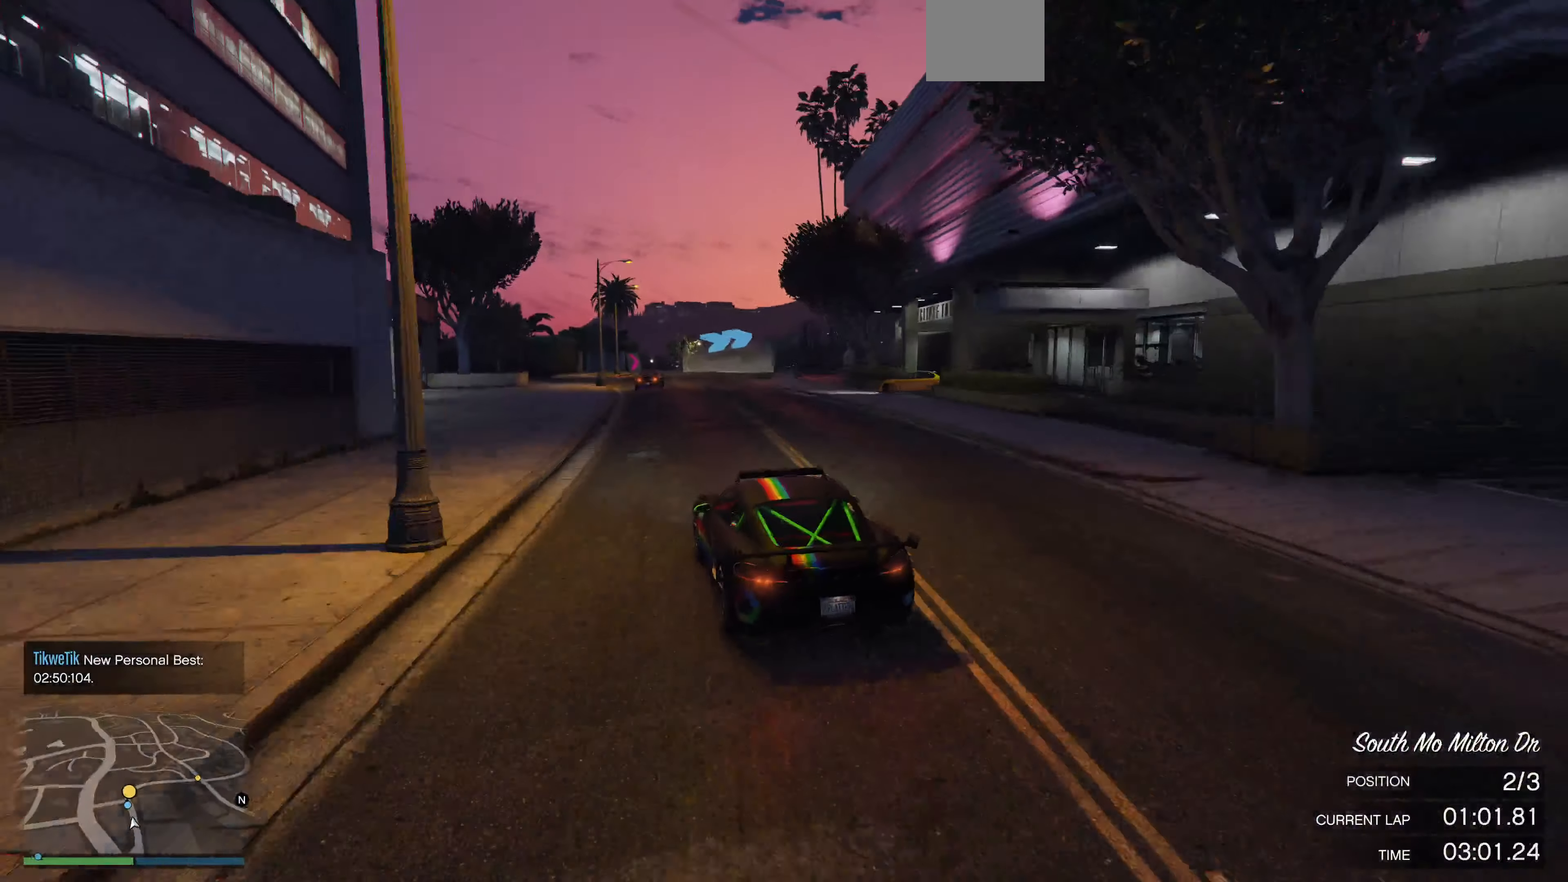
{"buttons": [], "left_stick": "up-right", "right_stick": "right", "events": [[367, "left_stick", "up-right"], [467, "R2", "up"]]}
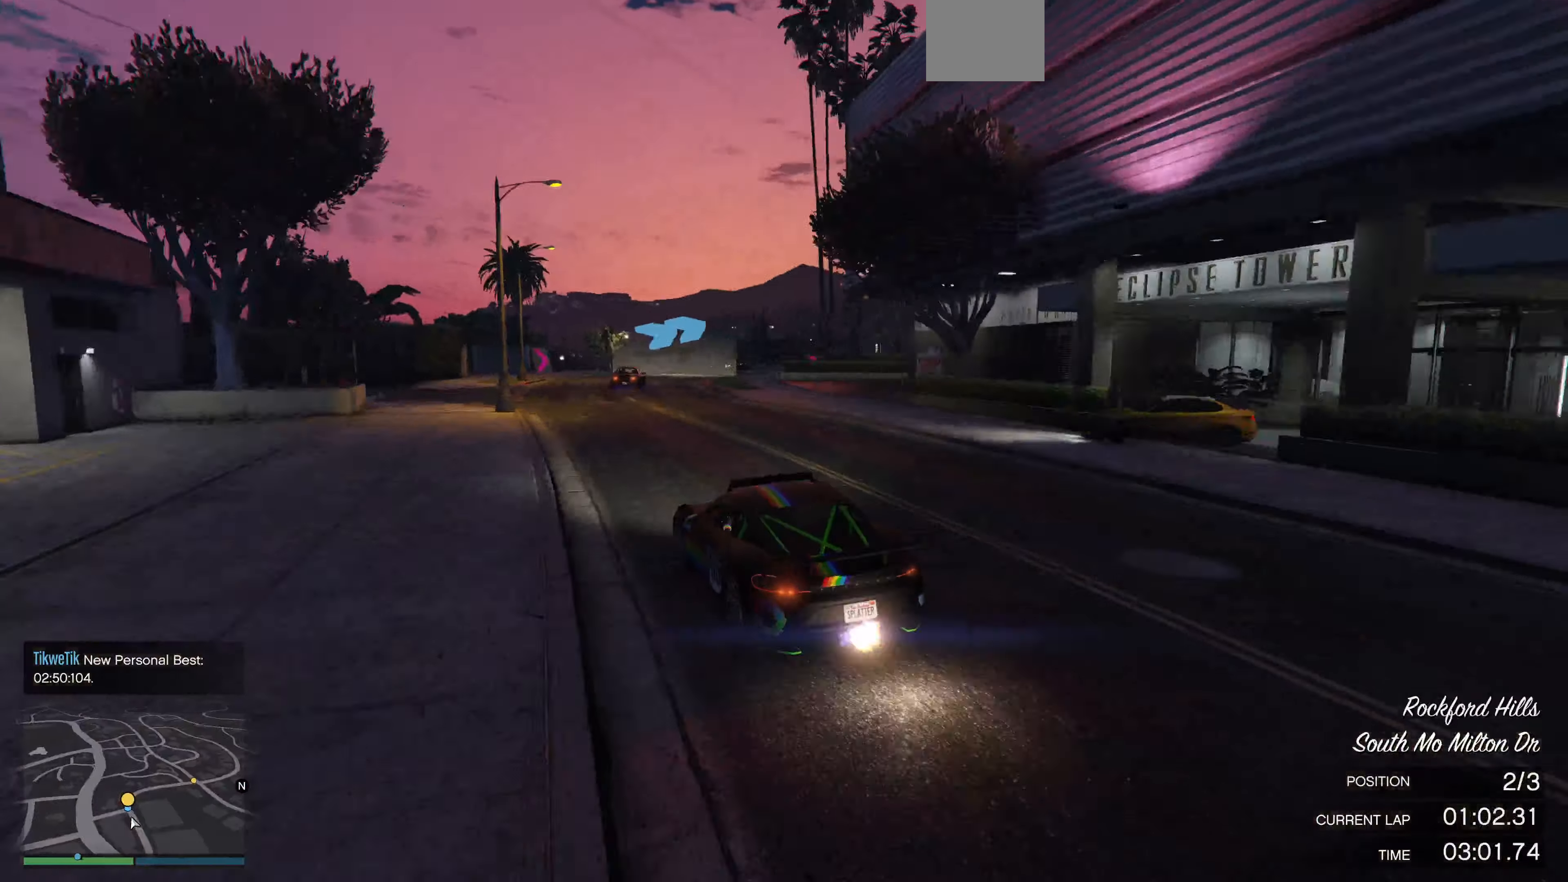
{"buttons": [], "left_stick": "up-right", "right_stick": "right", "events": [[33, "L2", "down"], [167, "L2", "up"], [267, "L2", "down"], [333, "L2", "up"]]}
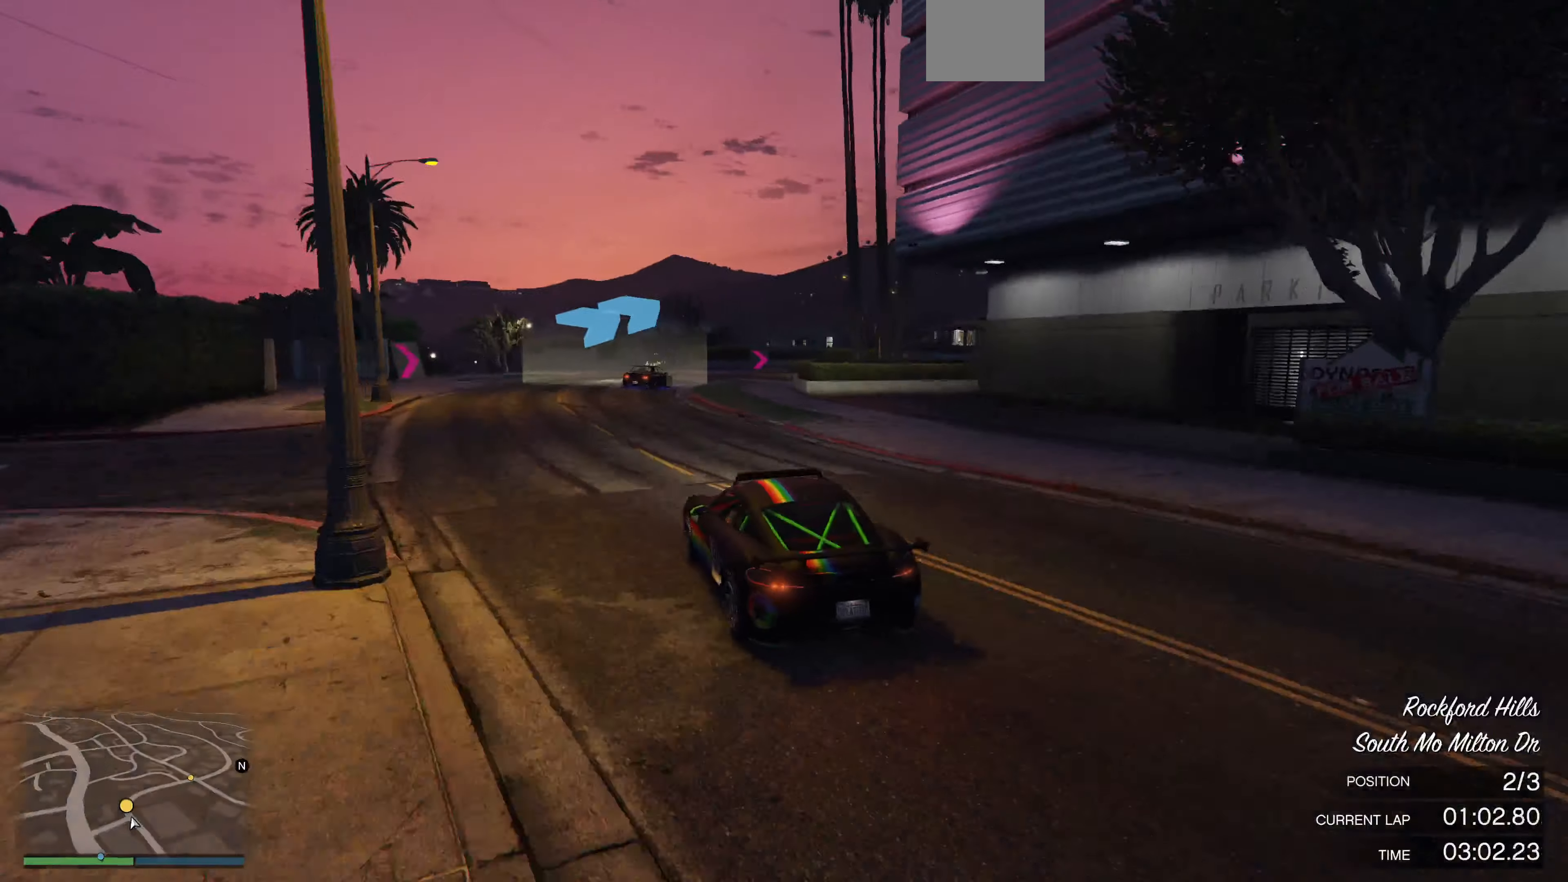
{"buttons": [], "left_stick": "up-right", "right_stick": "right", "events": []}
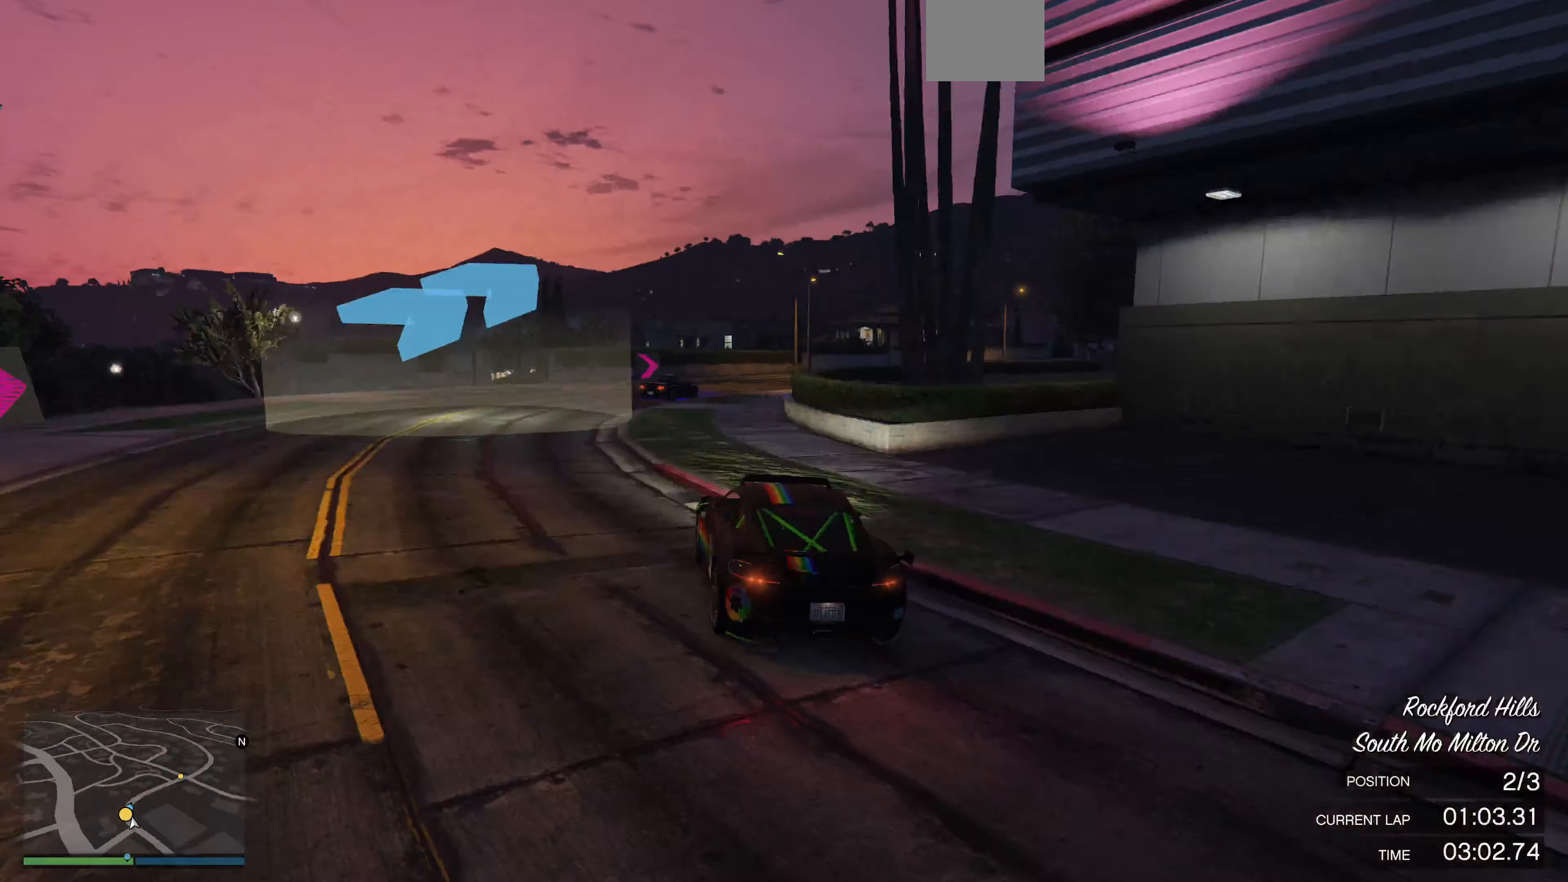
{"buttons": [], "left_stick": "up-right", "right_stick": "right", "events": [[166, "left_stick", "up"], [300, "left_stick", "up-right"]]}